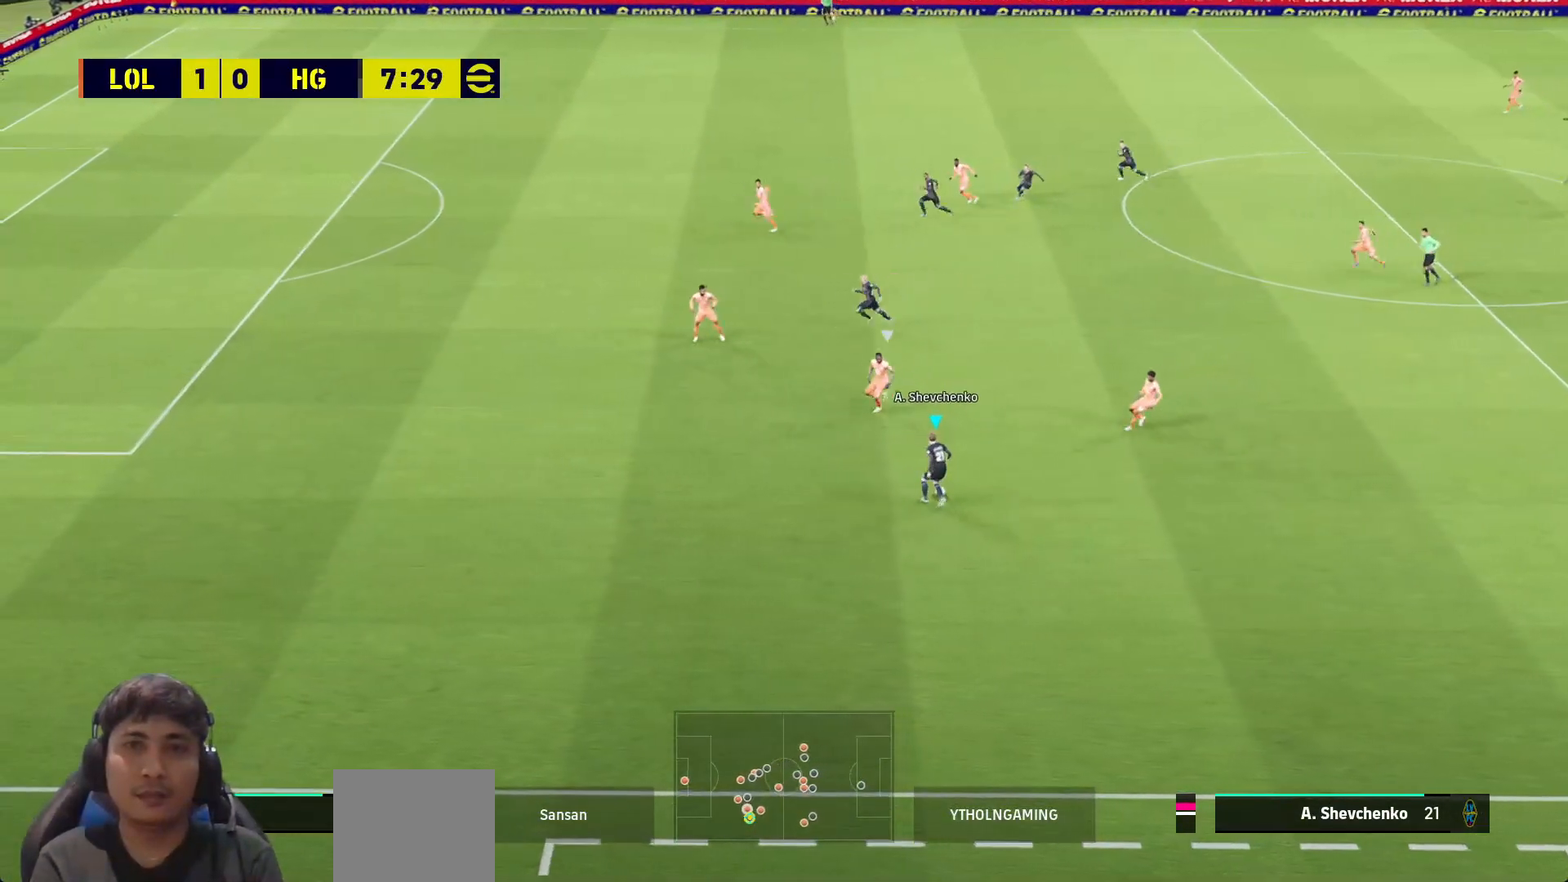
Gameplay with a controller (PlayStation layout); each line is a JSON object with the inputs held at the frame after it. "events" lists button and stick changes between this image and that frame as [ms after this image, input, new state], when the widget could be followed in between.
{"buttons": ["TRIANGLE", "L3"], "left_stick": "up-left", "right_stick": "center", "events": [[17, "left_stick", "center"], [150, "left_stick", "up"], [233, "L3", "down"], [433, "left_stick", "up-left"], [450, "TRIANGLE", "down"]]}
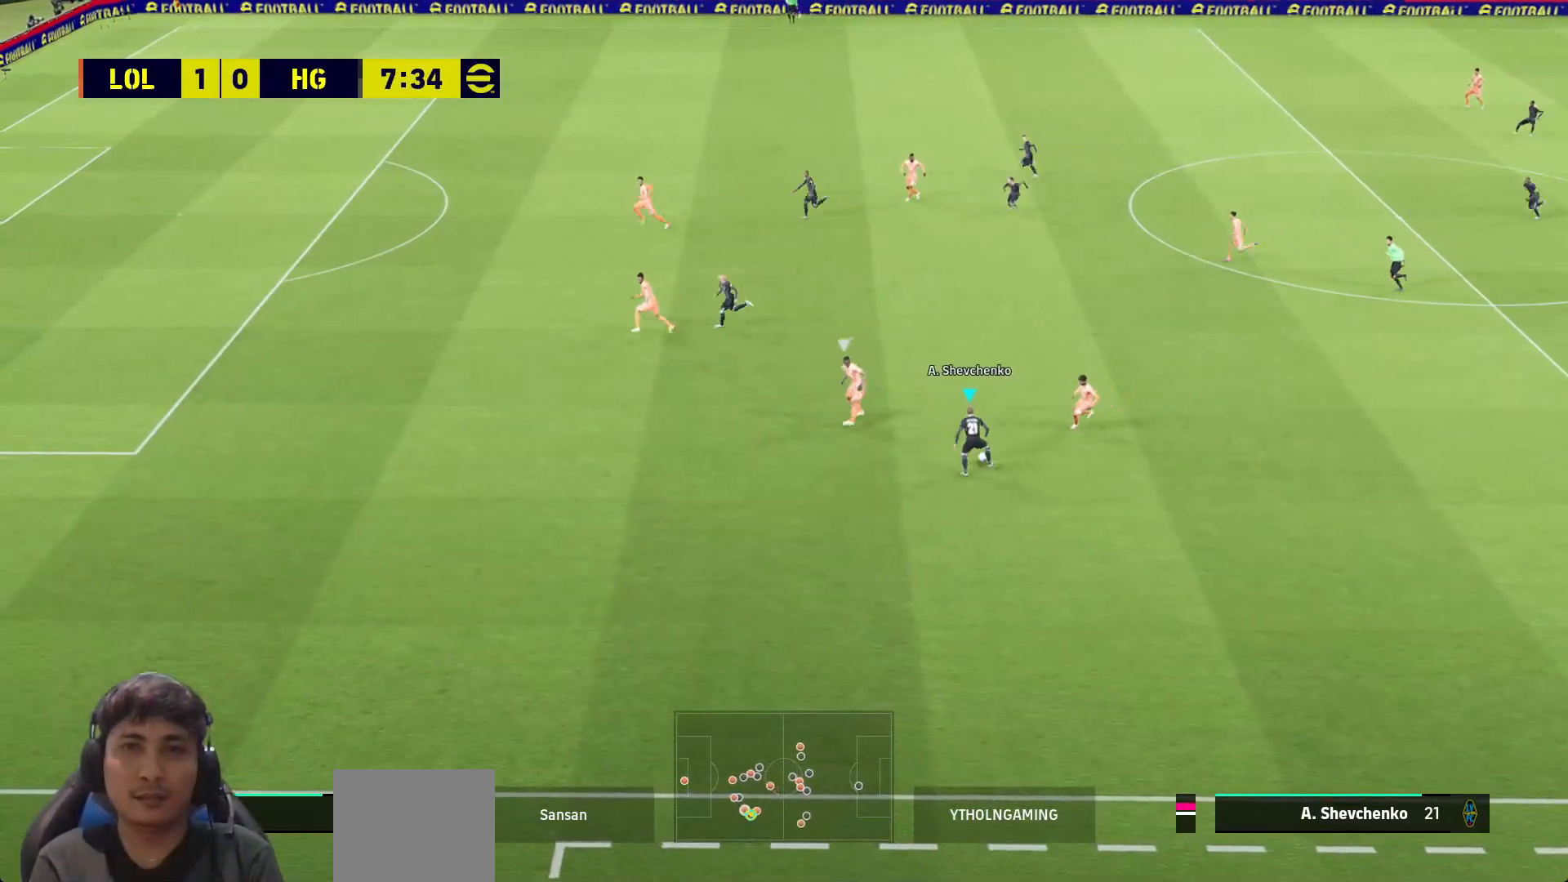
{"buttons": ["L3"], "left_stick": "up-left", "right_stick": "center", "events": [[67, "TRIANGLE", "up"]]}
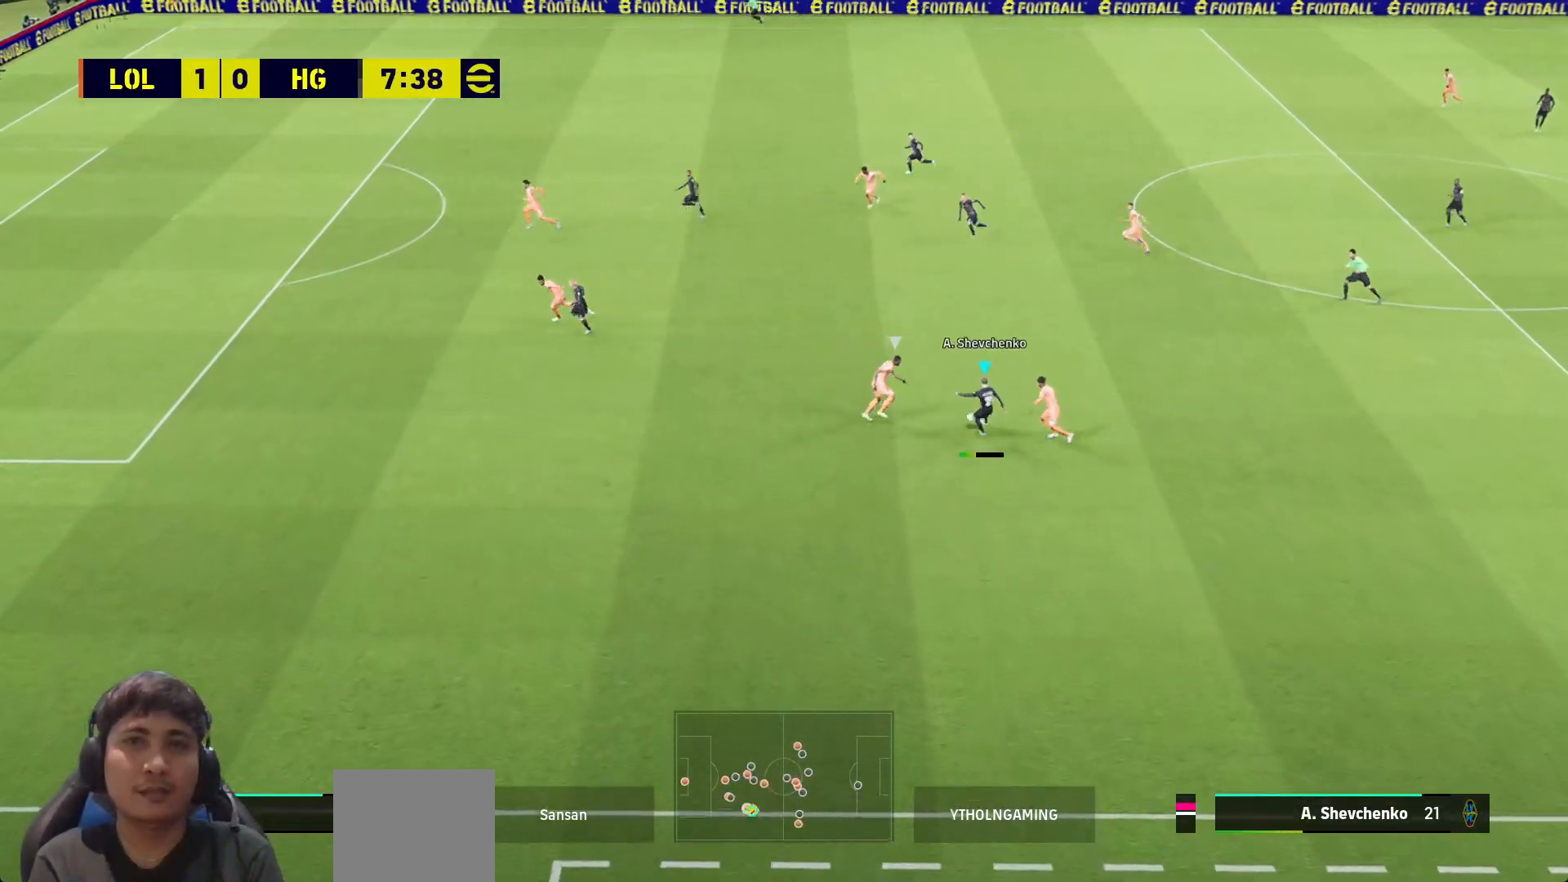
{"buttons": ["R1", "L3"], "left_stick": "up-left", "right_stick": "center", "events": [[233, "left_stick", "left"], [333, "R1", "down"], [367, "left_stick", "up-left"]]}
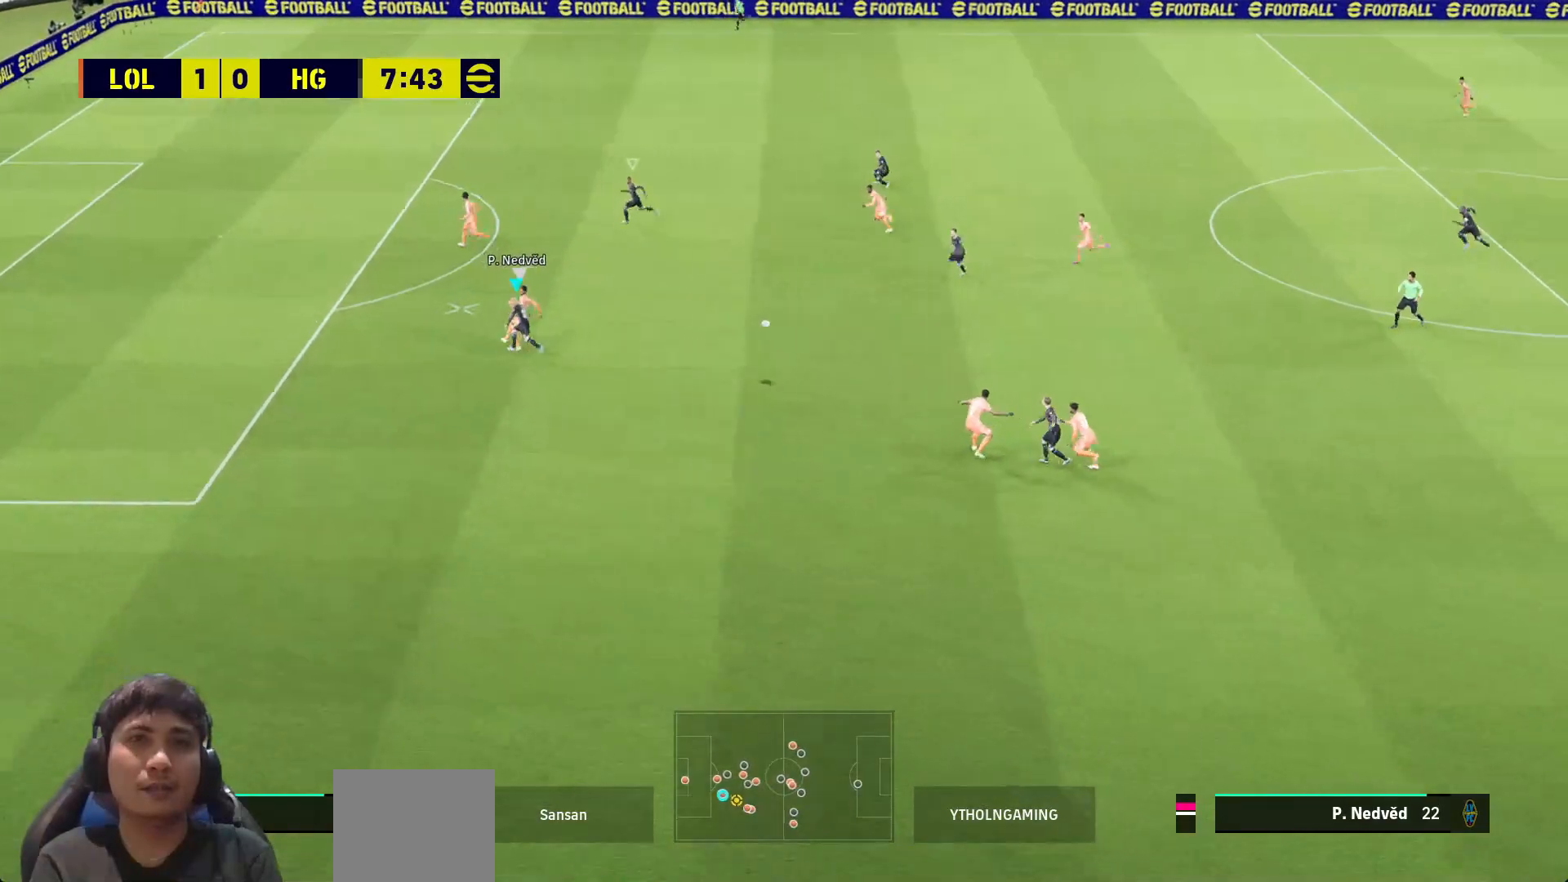
{"buttons": ["R1", "L3"], "left_stick": "up", "right_stick": "center", "events": [[317, "left_stick", "up"]]}
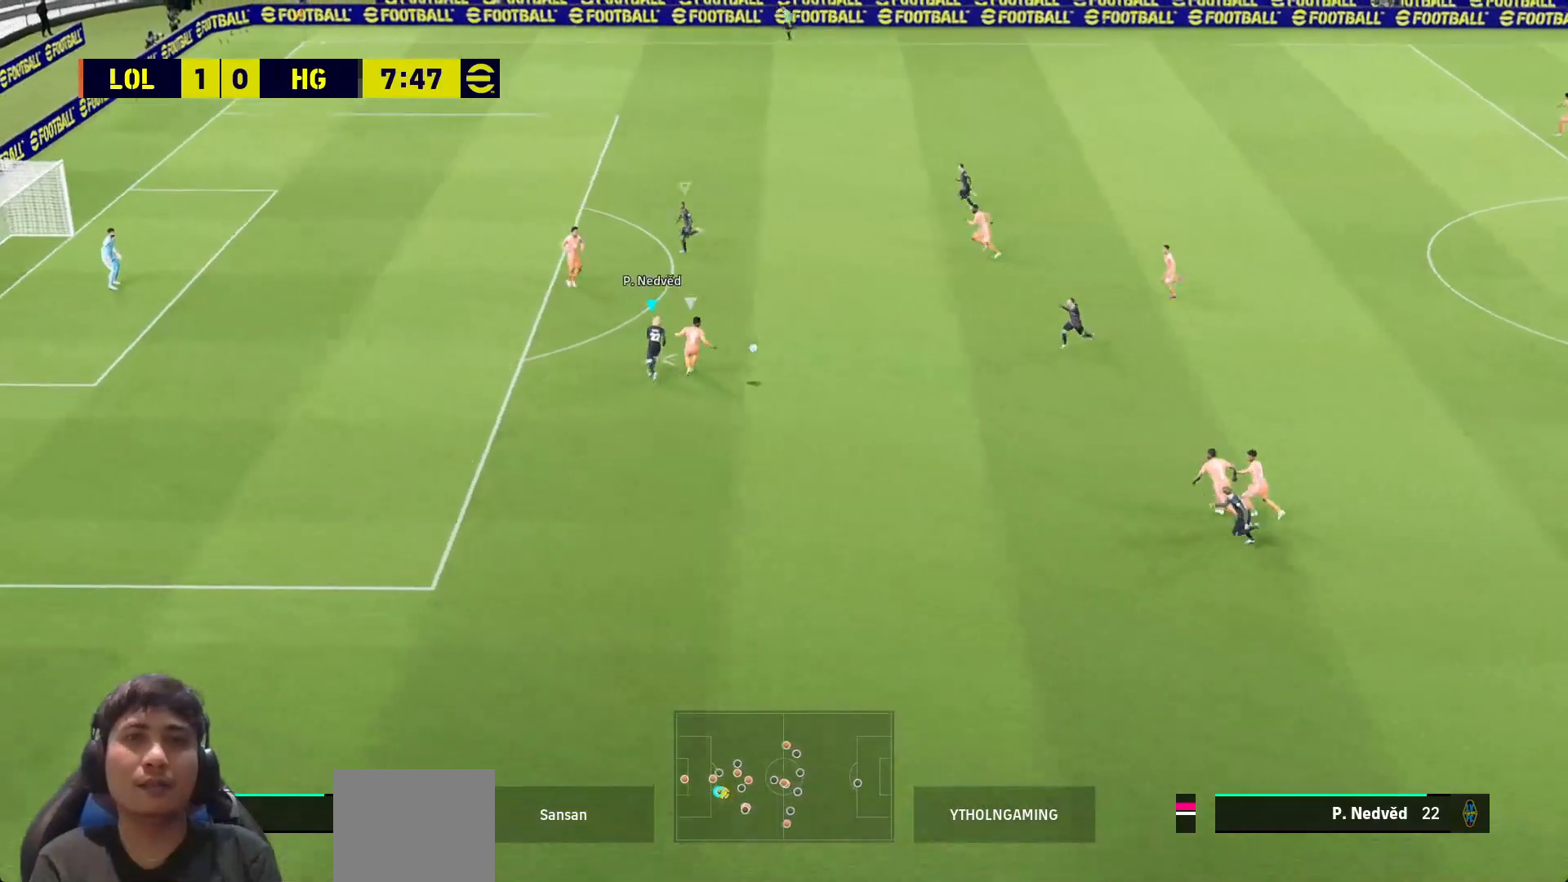
{"buttons": ["R1", "L3"], "left_stick": "down-right", "right_stick": "center", "events": [[333, "L1", "down"], [400, "left_stick", "right"], [450, "L1", "up"], [483, "left_stick", "down-right"]]}
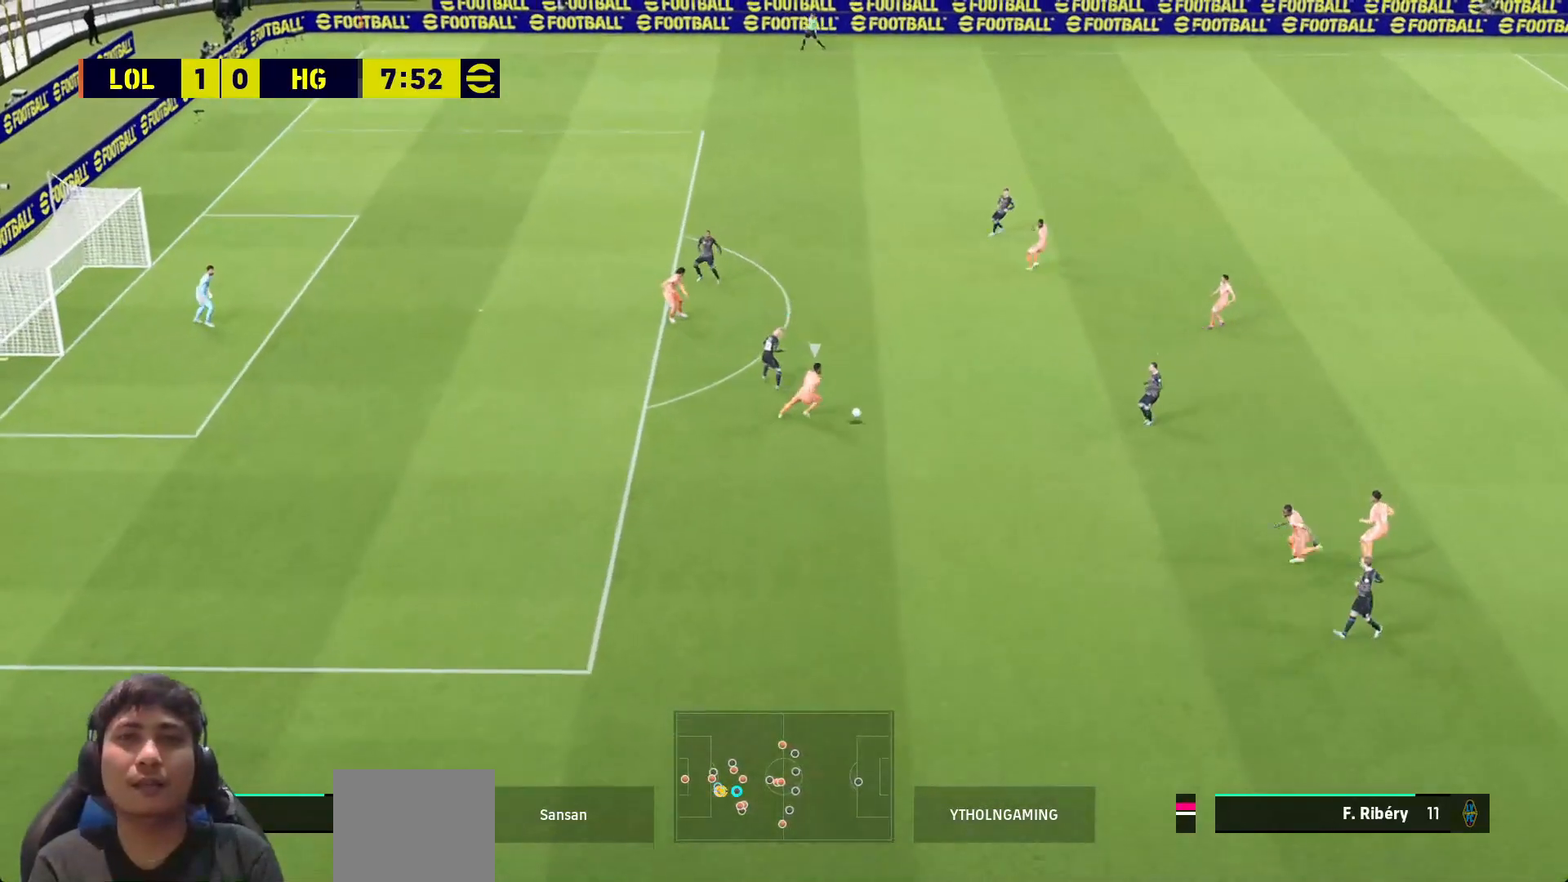
{"buttons": ["R1", "L3"], "left_stick": "down-left", "right_stick": "center", "events": [[83, "R1", "up"], [167, "left_stick", "down"], [283, "R1", "down"], [317, "left_stick", "down-left"]]}
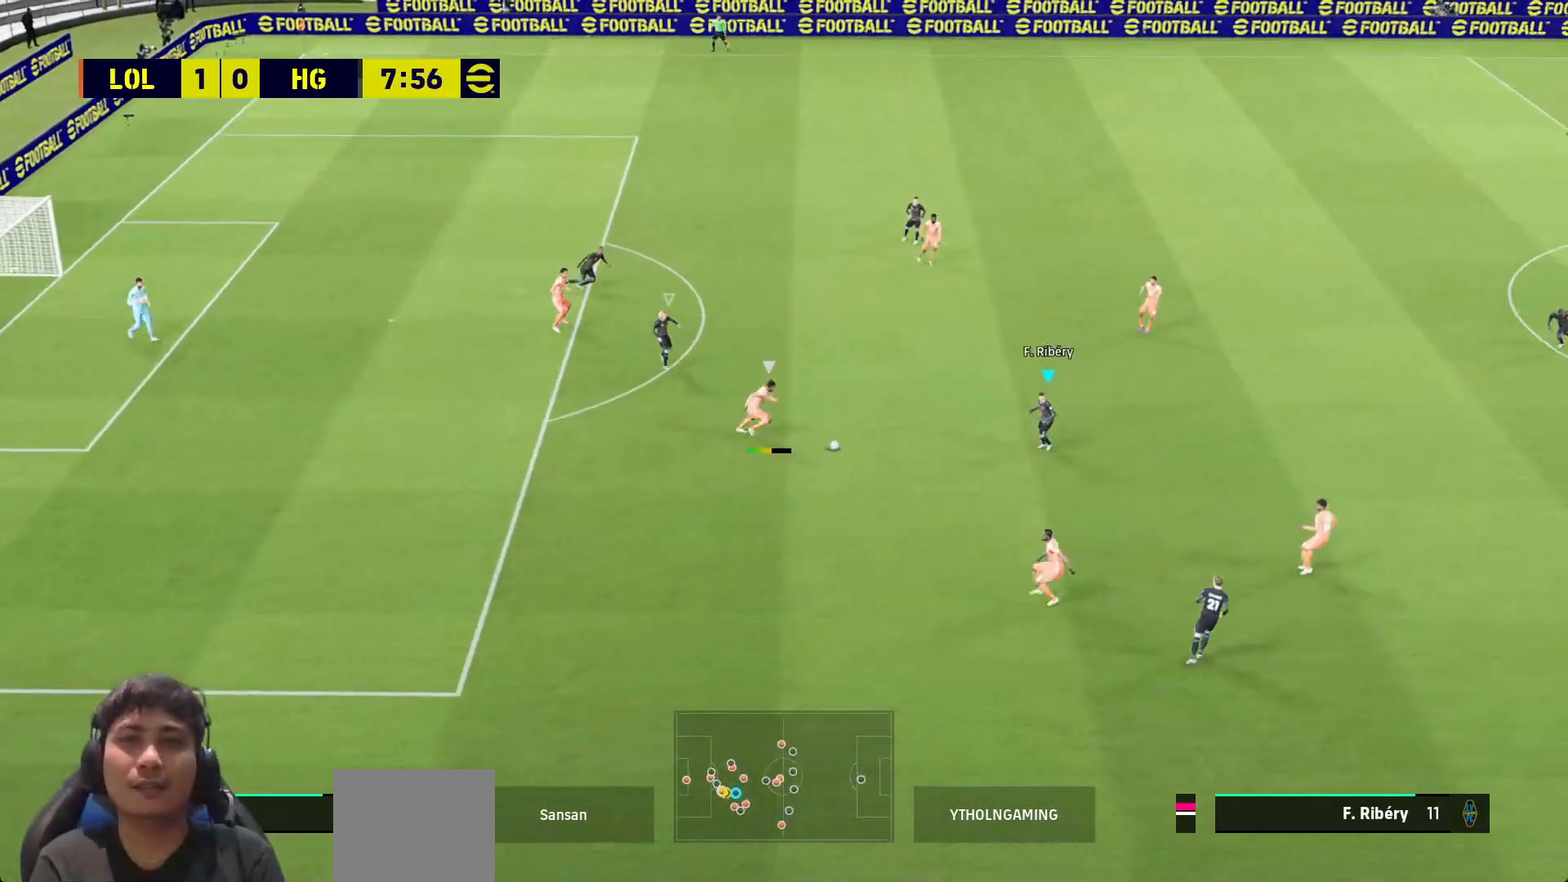
{"buttons": ["SQUARE", "R1", "L3"], "left_stick": "down-left", "right_stick": "center", "events": [[233, "SQUARE", "down"]]}
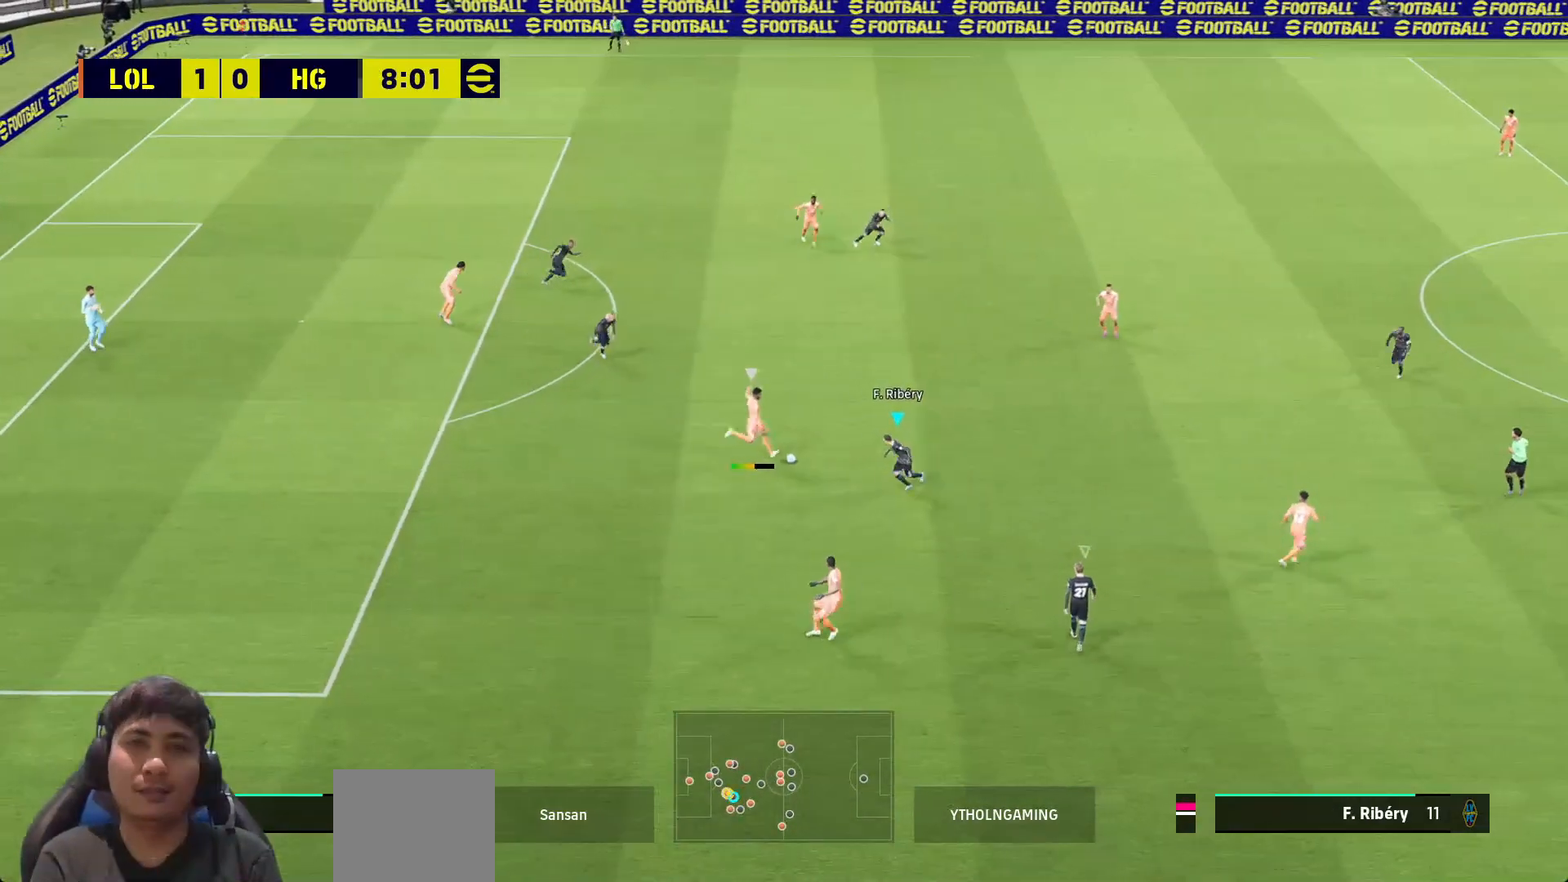
{"buttons": ["SQUARE", "R1", "L3"], "left_stick": "up-left", "right_stick": "center", "events": [[150, "left_stick", "down-right"], [350, "L1", "down"], [417, "left_stick", "up-left"], [467, "L1", "up"]]}
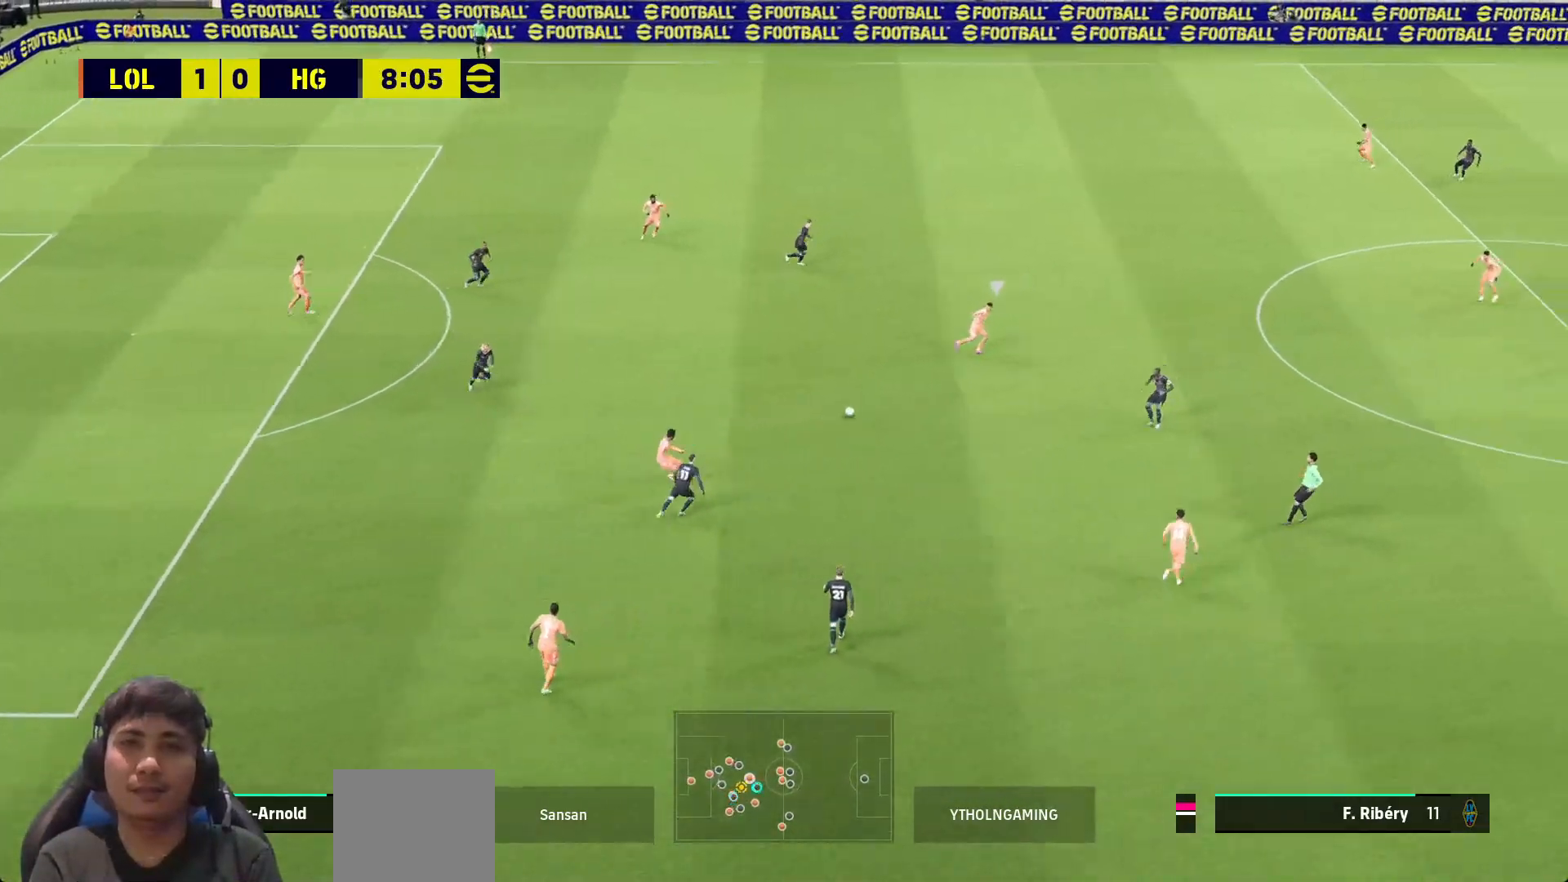
{"buttons": ["SQUARE", "L3"], "left_stick": "up-right", "right_stick": "center", "events": [[117, "left_stick", "up"], [167, "R1", "up"], [383, "left_stick", "up-right"]]}
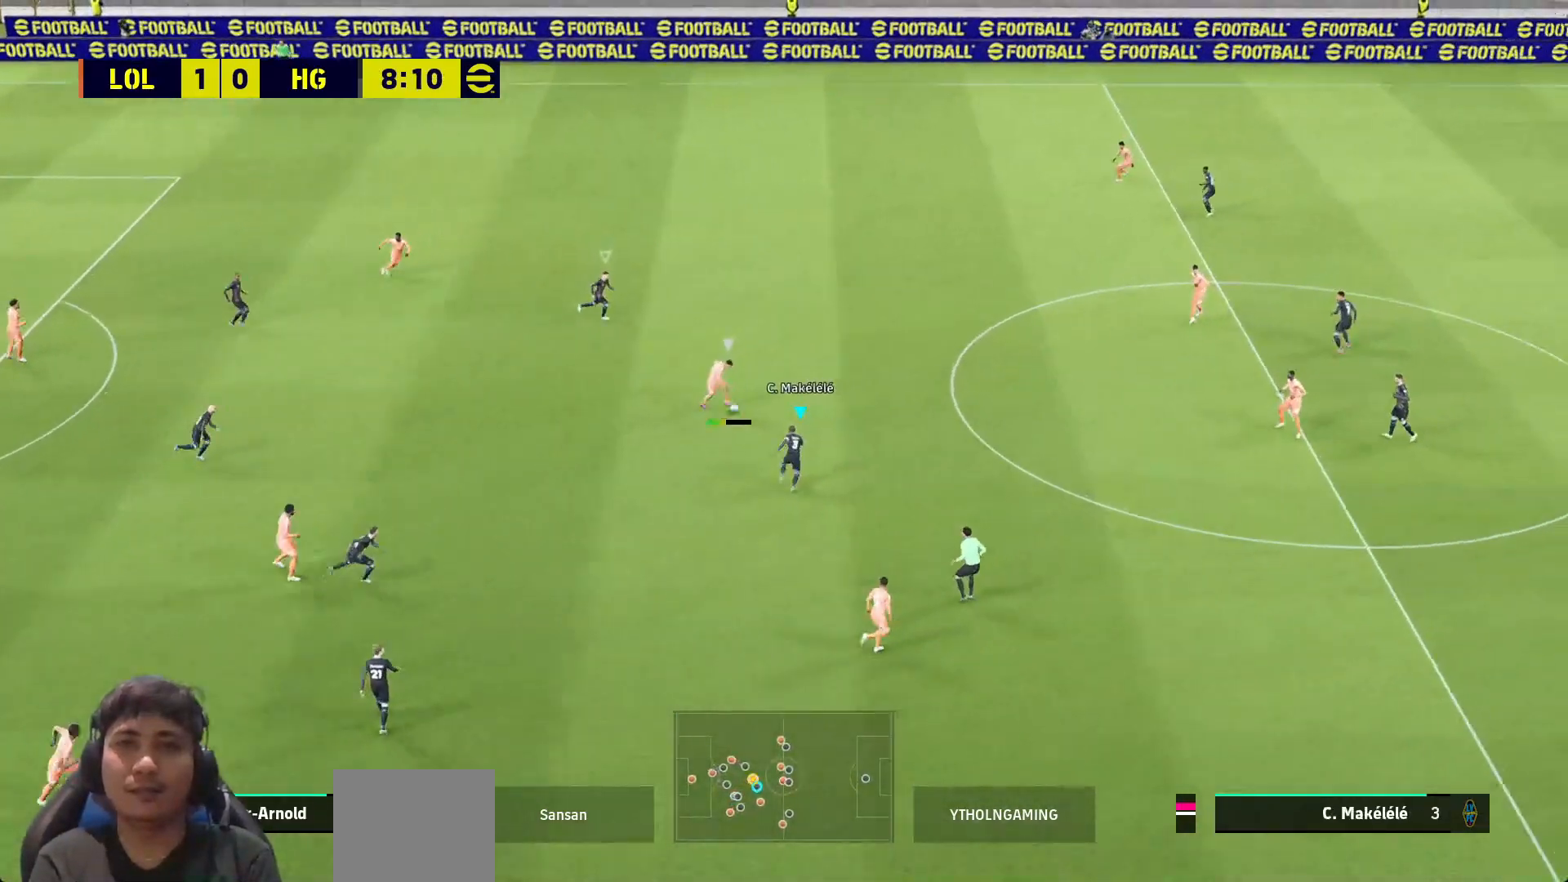
{"buttons": ["SQUARE", "L3"], "left_stick": "right", "right_stick": "center", "events": [[283, "left_stick", "right"], [317, "L1", "down"], [417, "L1", "up"]]}
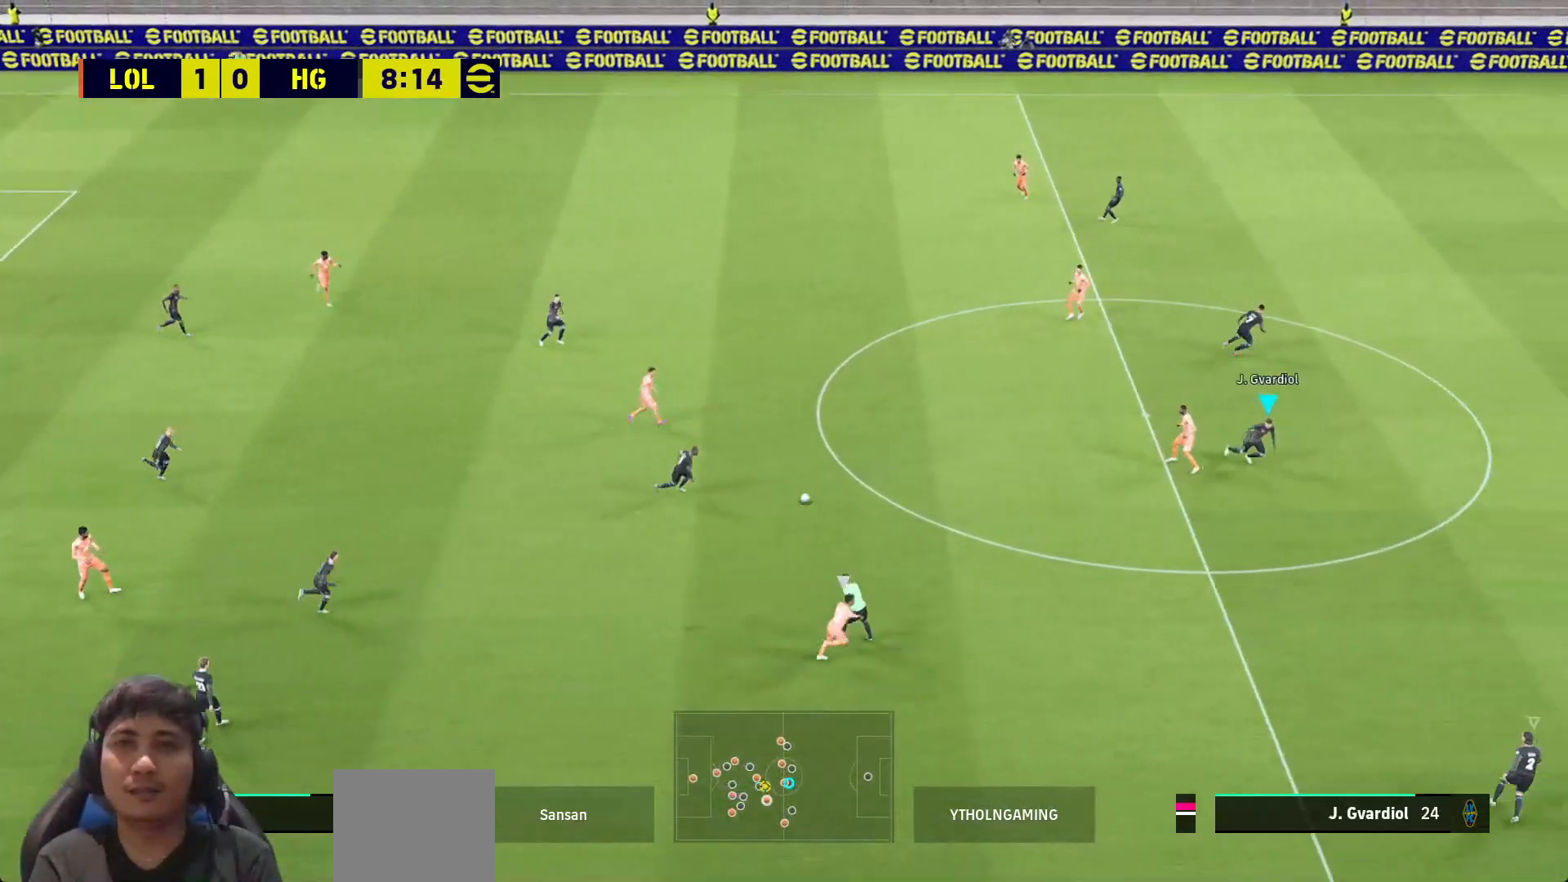
{"buttons": ["SQUARE", "L3"], "left_stick": "down-right", "right_stick": "center", "events": [[200, "left_stick", "down-right"]]}
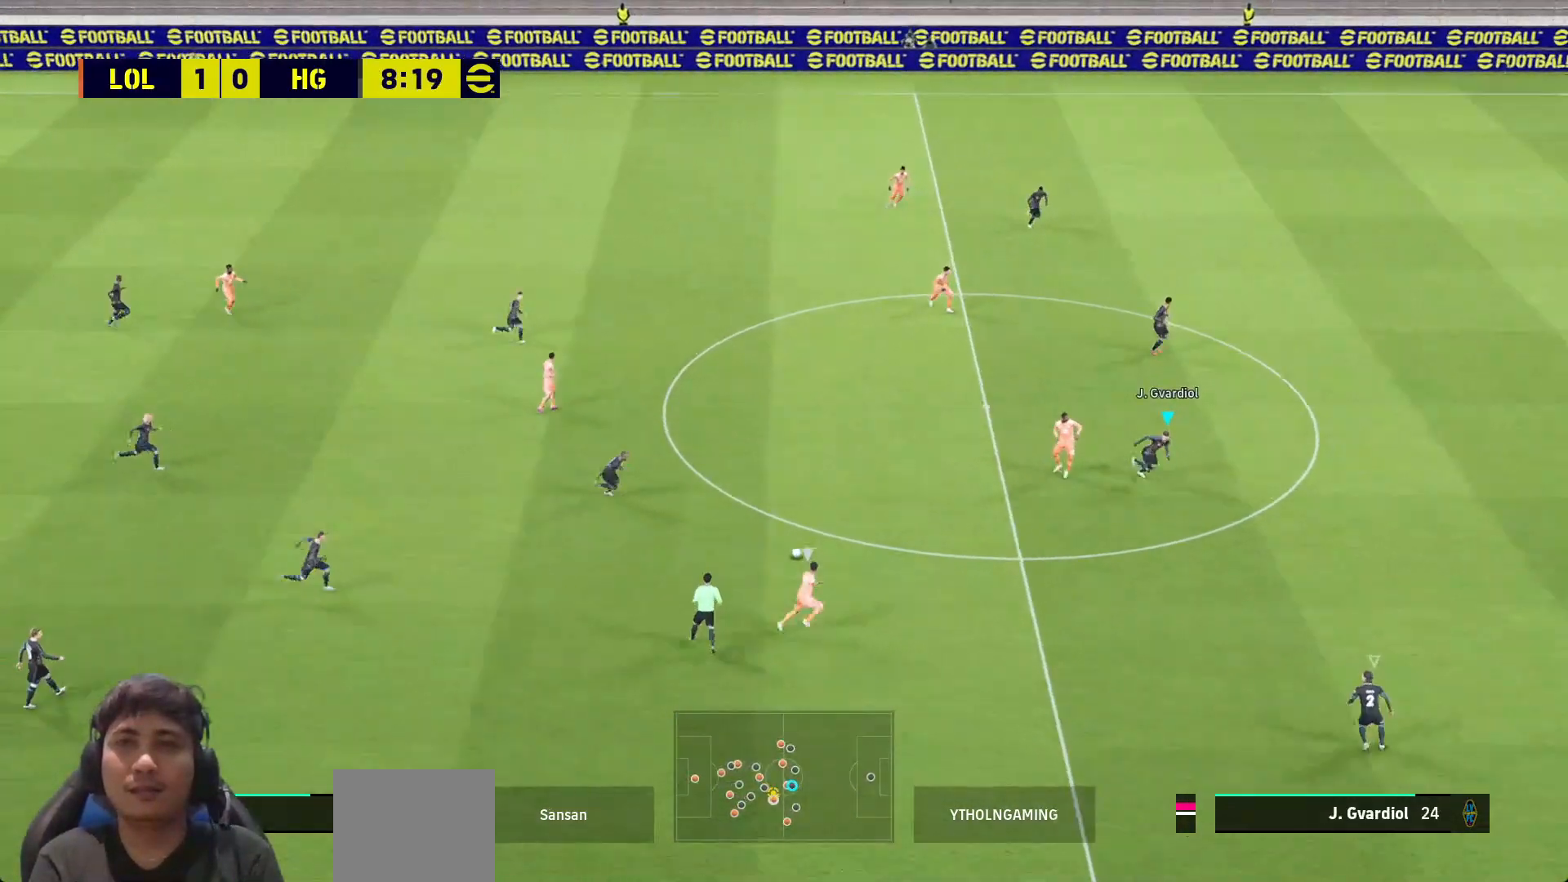
{"buttons": ["SQUARE"], "left_stick": "up-left", "right_stick": "center", "events": [[233, "L3", "up"], [383, "left_stick", "up-left"]]}
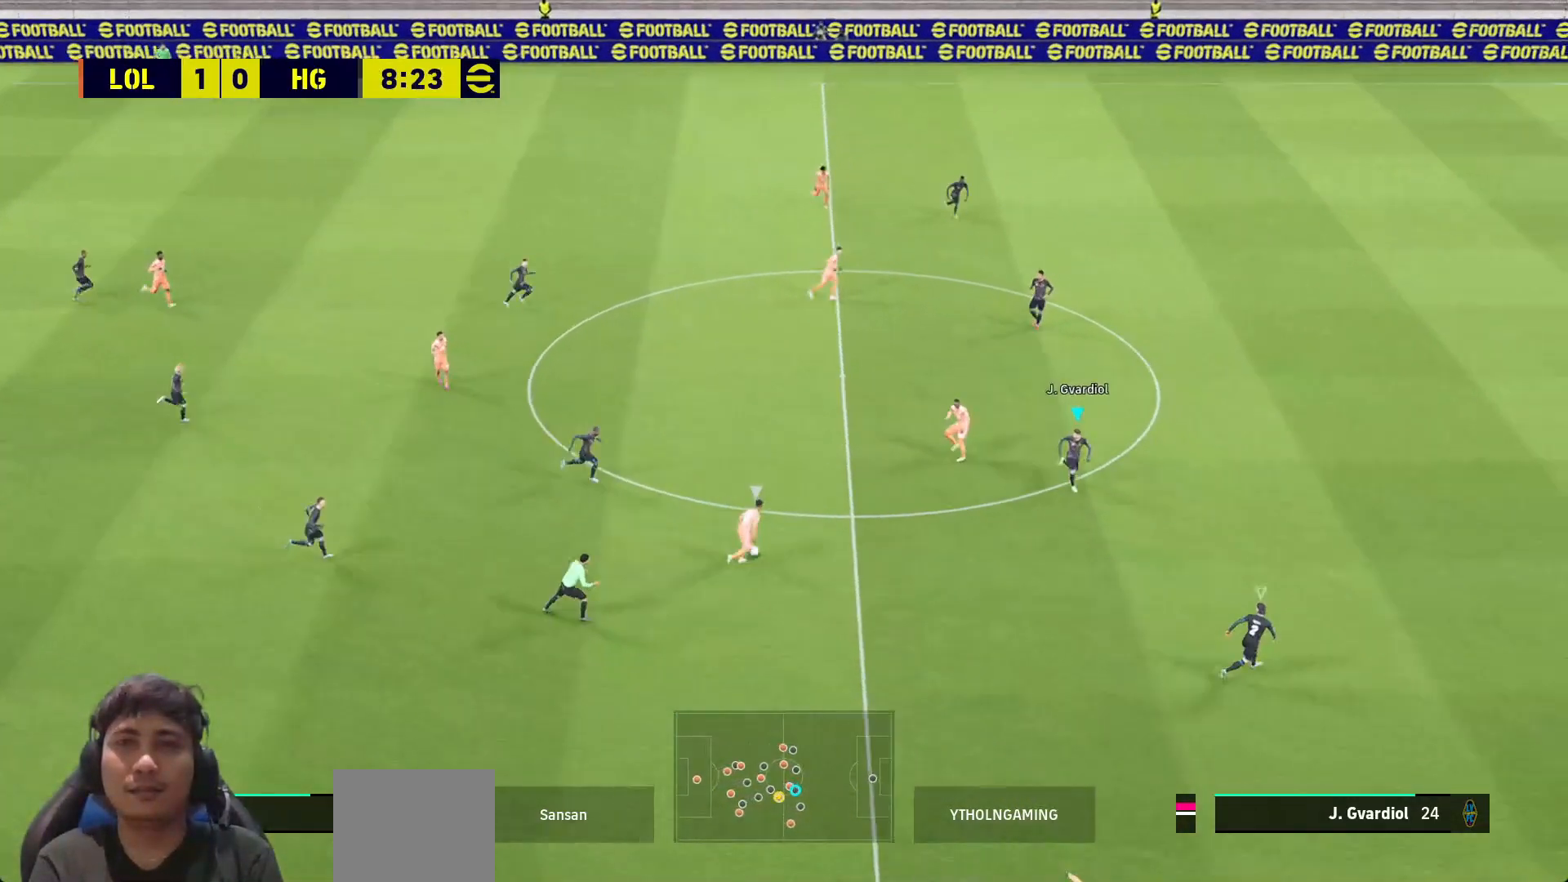
{"buttons": ["SQUARE"], "left_stick": "up-left", "right_stick": "center", "events": []}
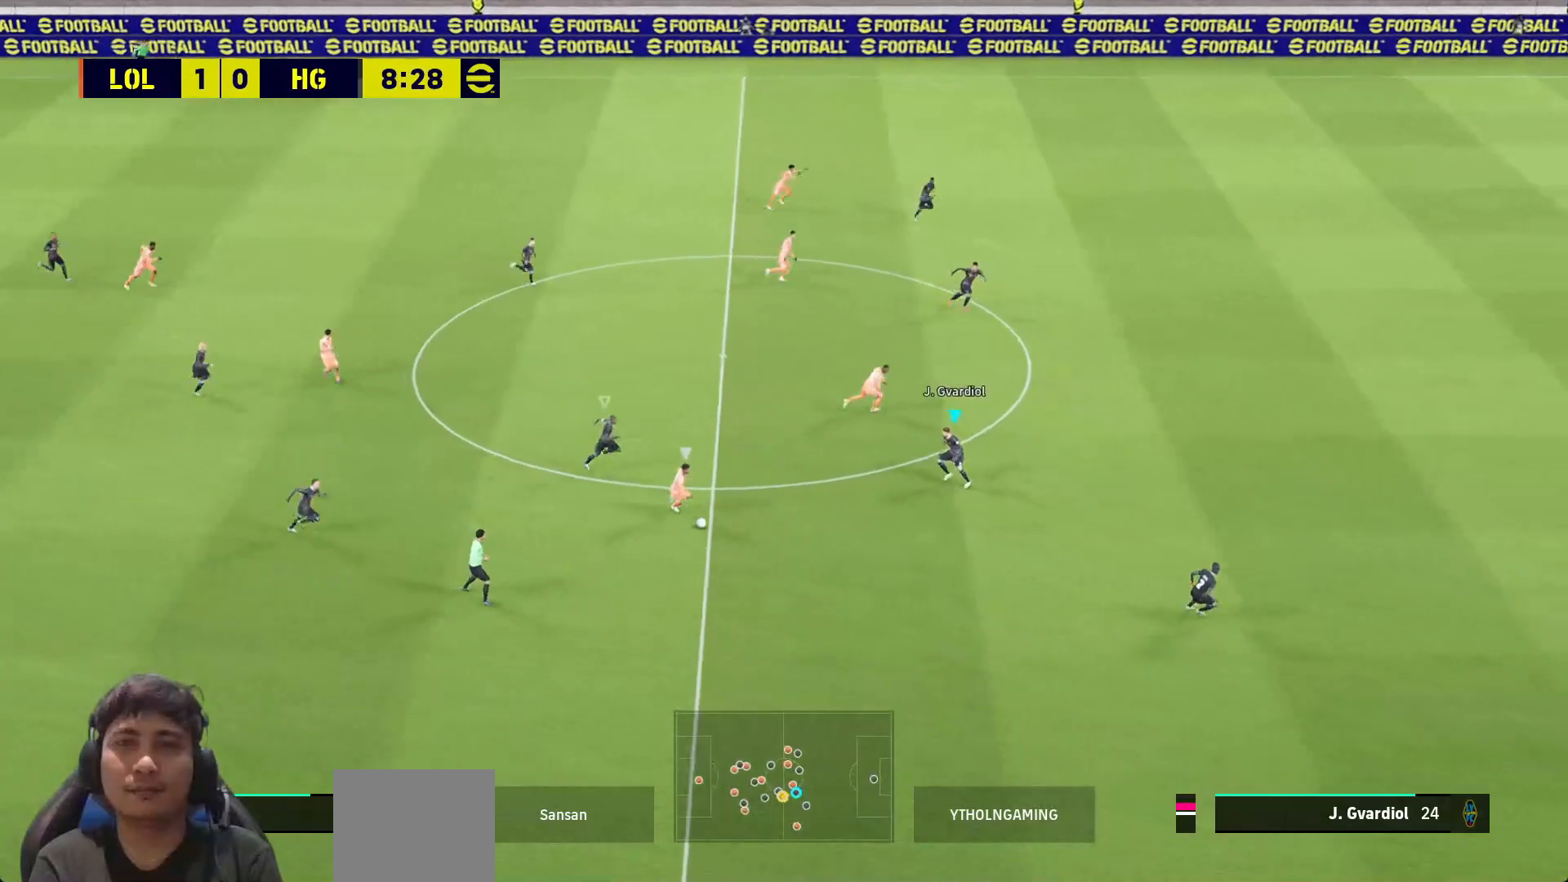
{"buttons": ["SQUARE"], "left_stick": "right", "right_stick": "center", "events": [[117, "left_stick", "up"], [383, "left_stick", "up-right"], [500, "left_stick", "right"]]}
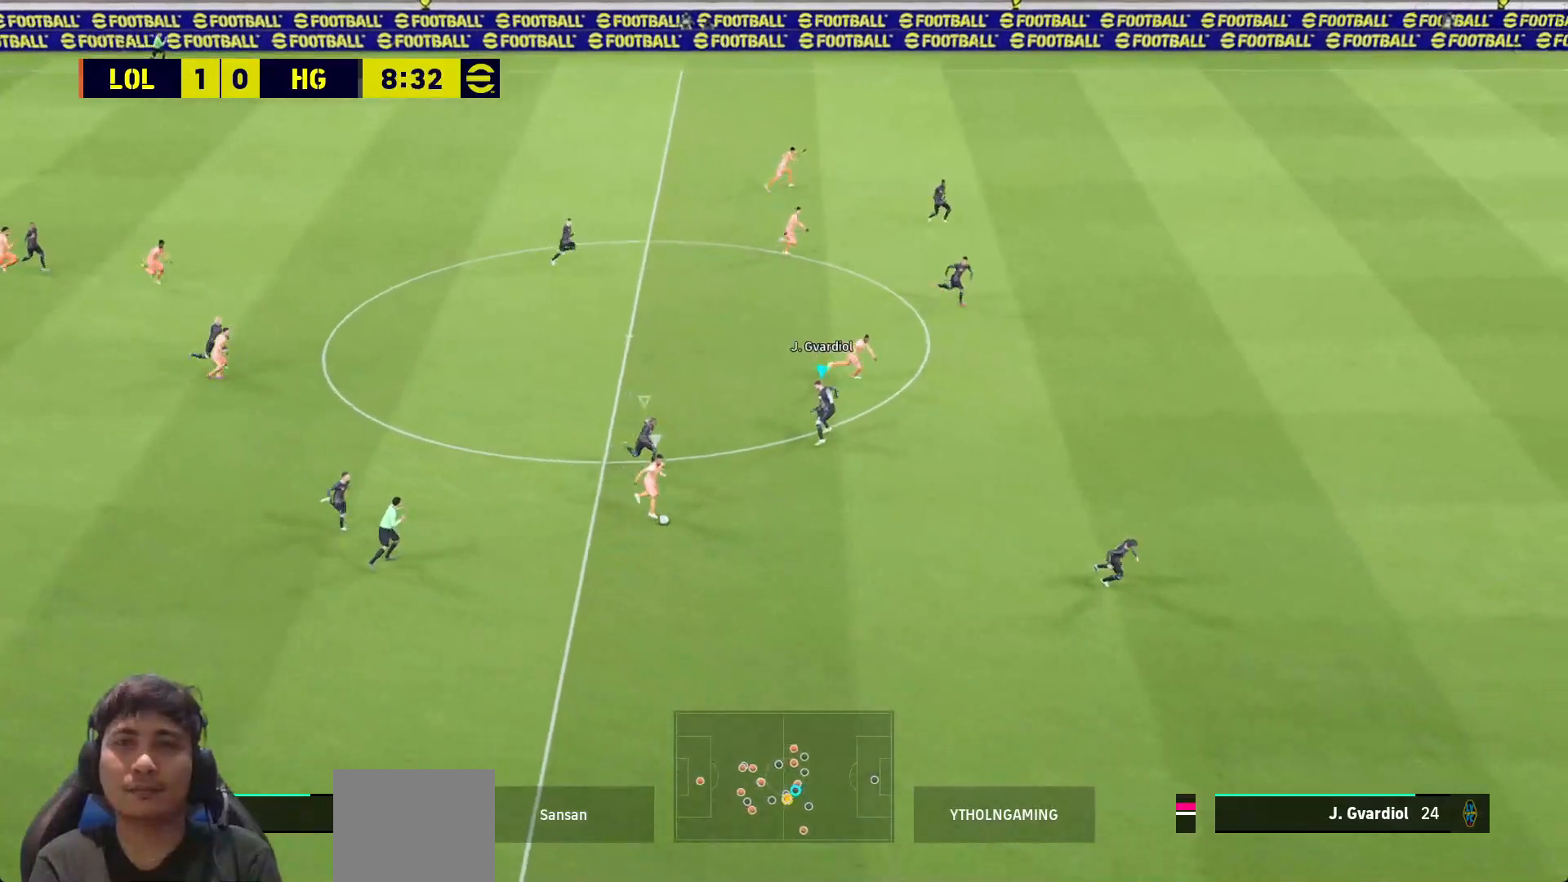
{"buttons": ["SQUARE", "L3"], "left_stick": "down-right", "right_stick": "center", "events": [[67, "L3", "down"], [100, "L1", "down"], [117, "left_stick", "down-right"], [217, "L1", "up"]]}
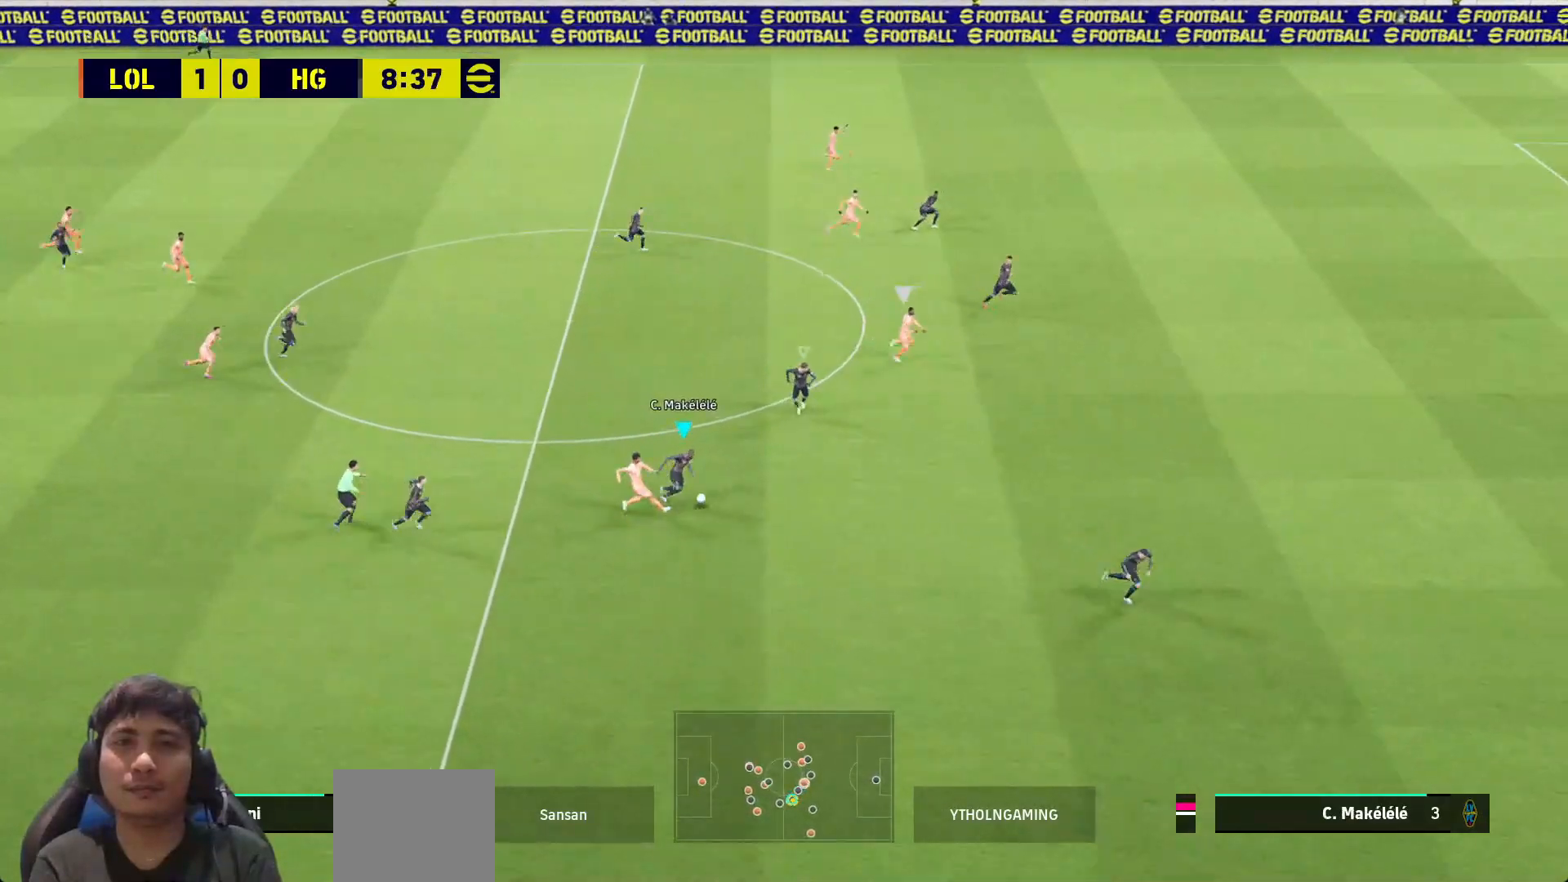
{"buttons": ["SQUARE", "L3"], "left_stick": "down-right", "right_stick": "center", "events": [[333, "L1", "down"], [417, "L1", "up"]]}
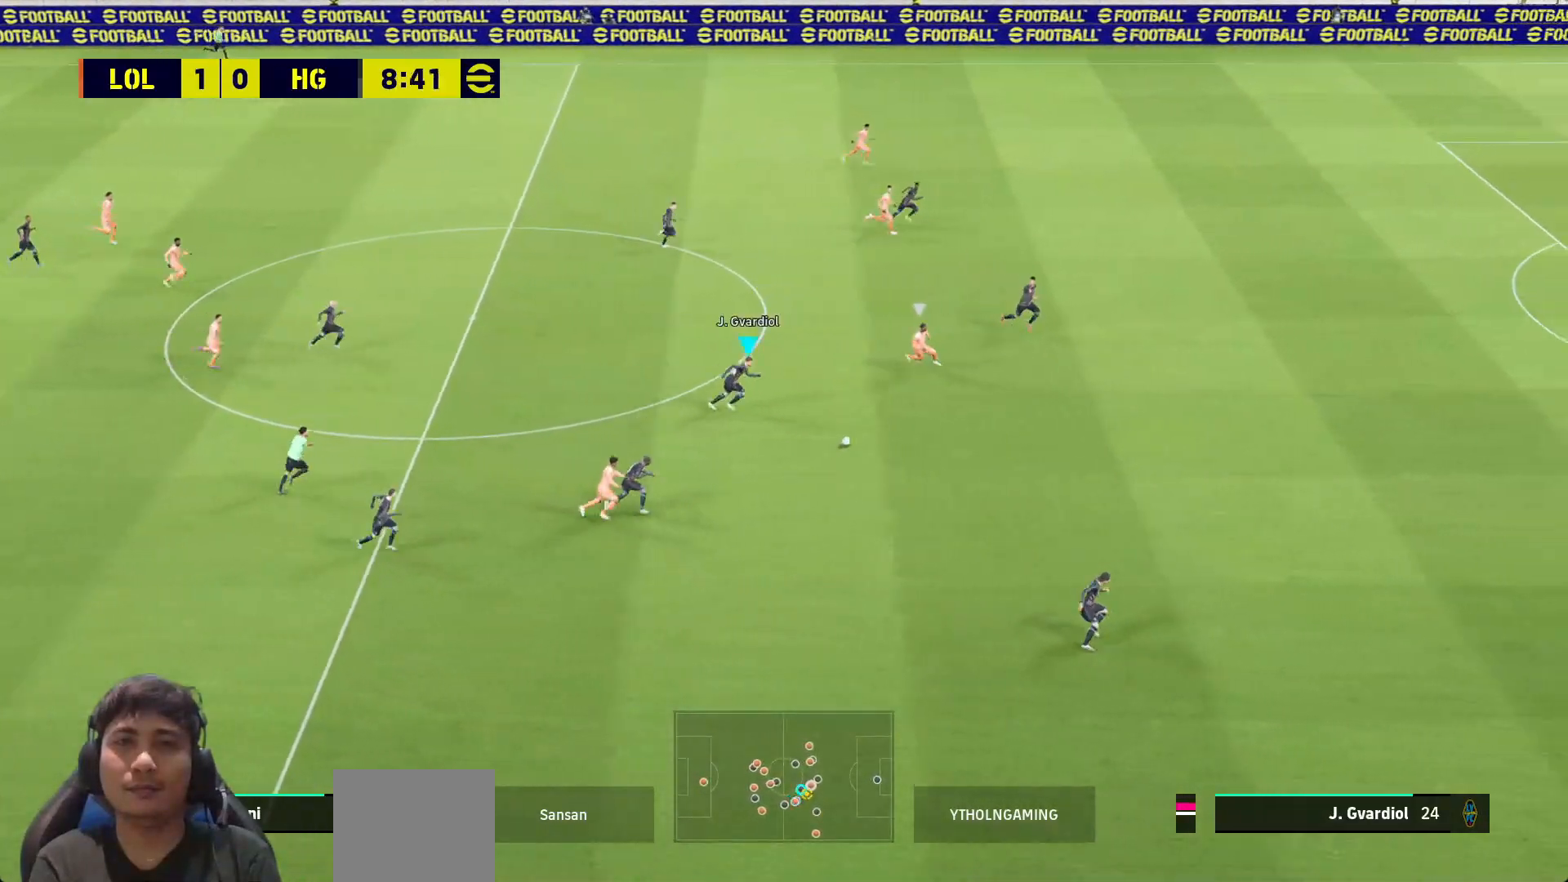
{"buttons": ["SQUARE", "L1"], "left_stick": "up", "right_stick": "center", "events": [[150, "left_stick", "up-left"], [167, "L3", "up"], [367, "left_stick", "up"], [500, "L1", "down"]]}
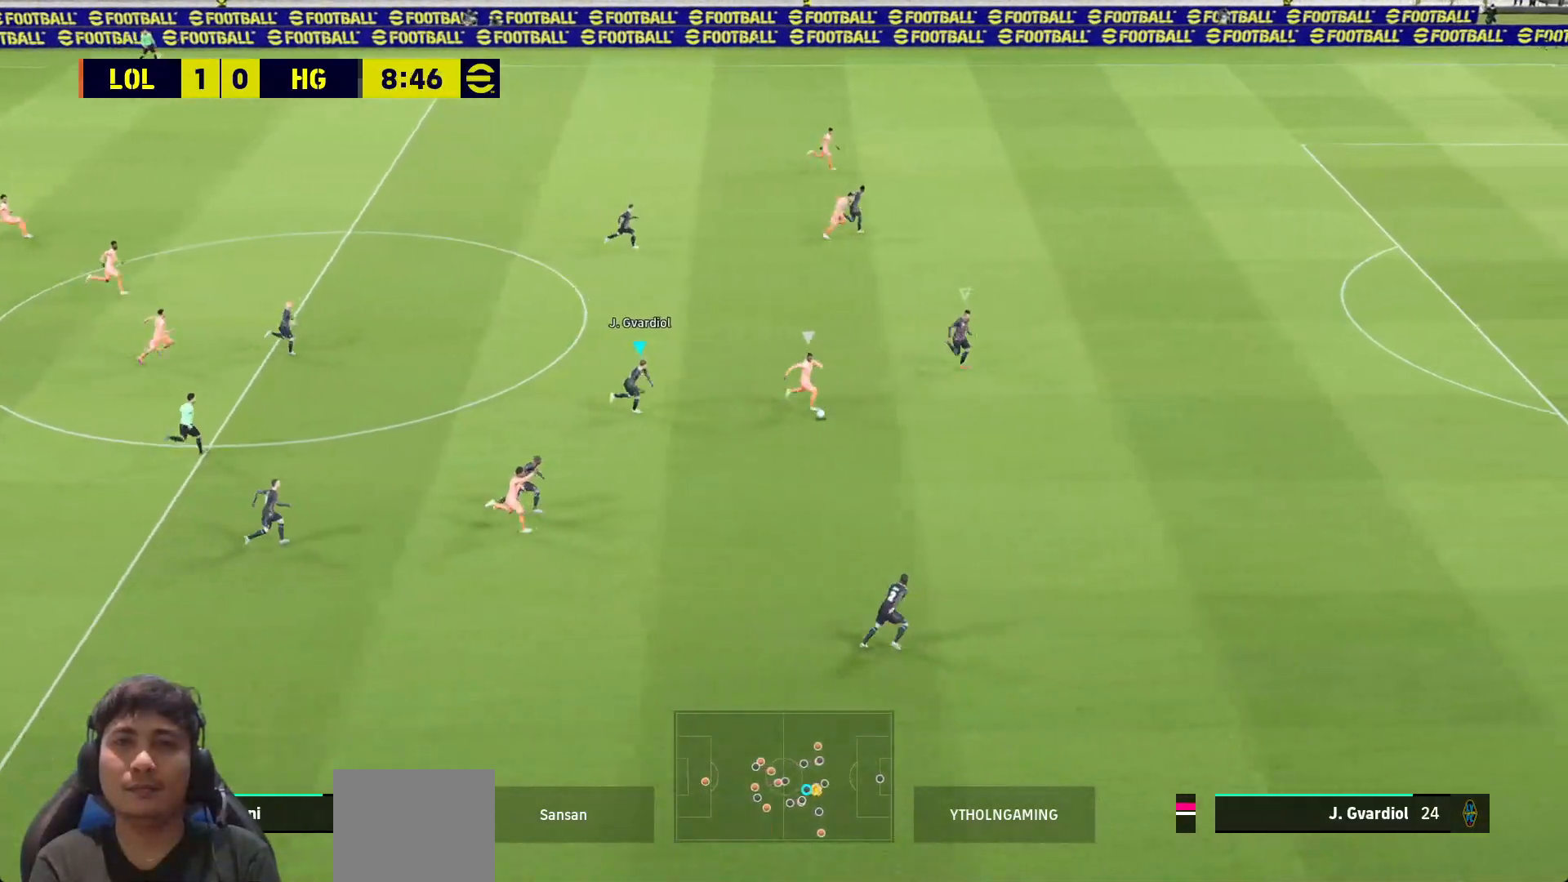
{"buttons": ["SQUARE"], "left_stick": "up-right", "right_stick": "center", "events": [[100, "L1", "up"], [350, "left_stick", "up-right"]]}
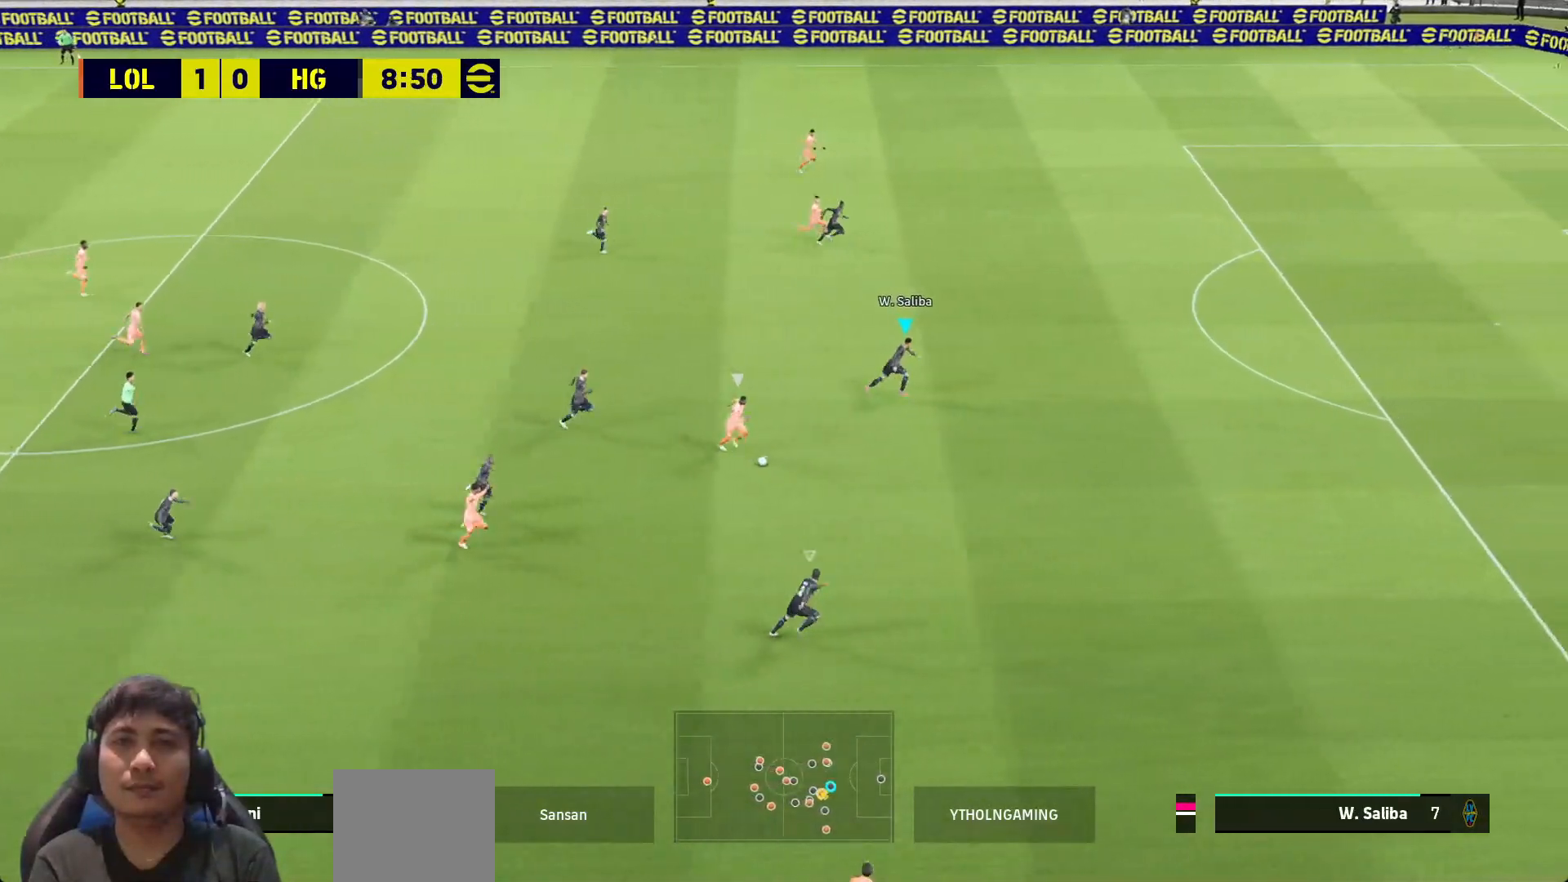
{"buttons": ["SQUARE"], "left_stick": "up", "right_stick": "center", "events": [[317, "L1", "down"], [433, "L1", "up"], [500, "left_stick", "up"]]}
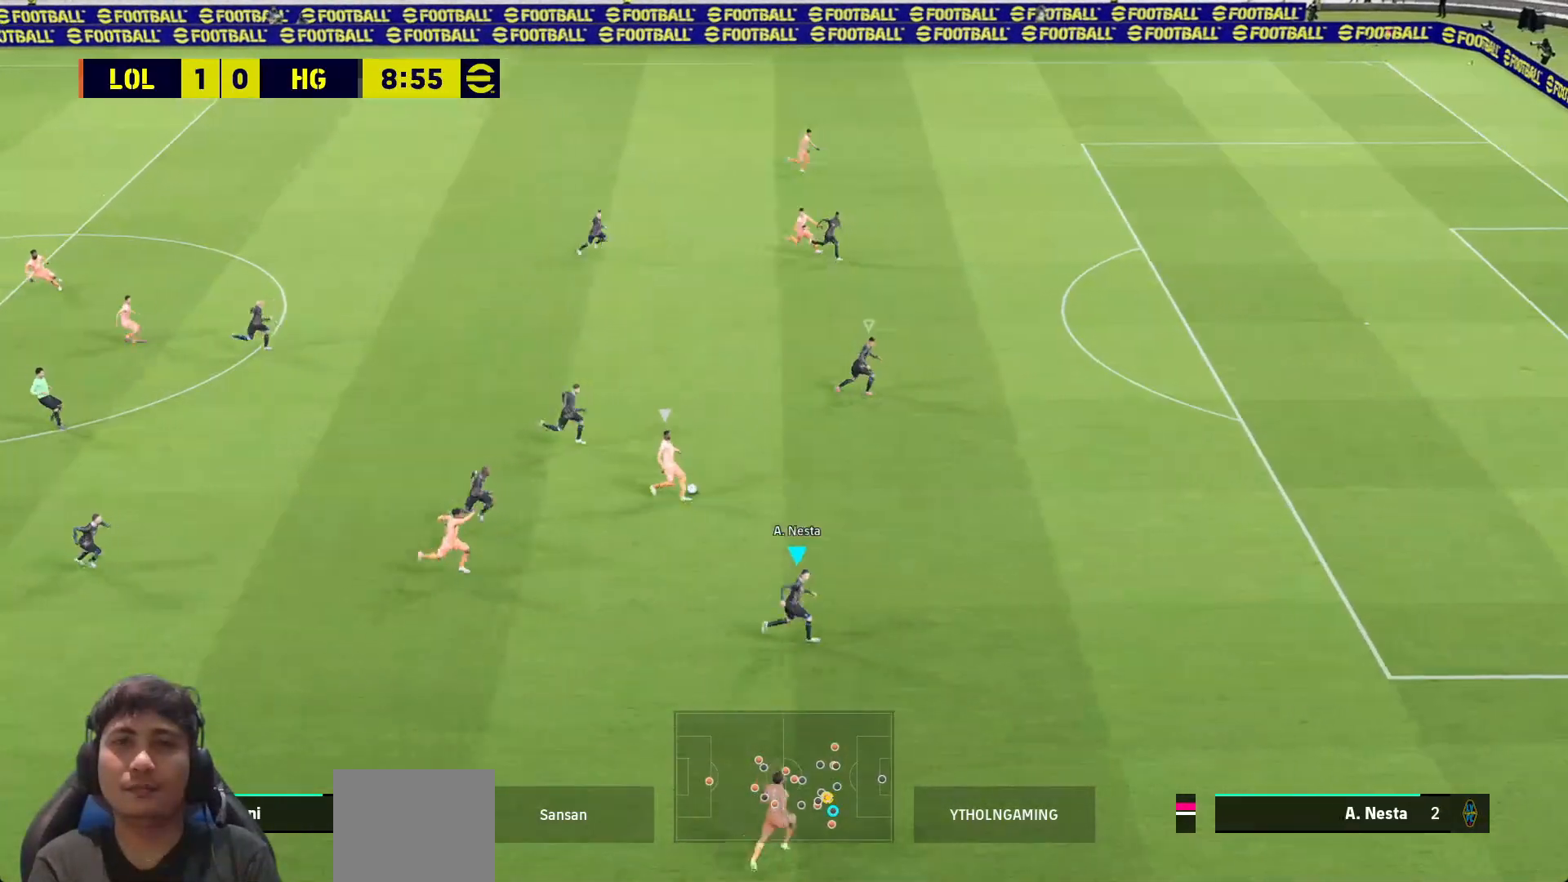
{"buttons": ["SQUARE", "L1", "L3"], "left_stick": "down-right", "right_stick": "center", "events": [[17, "L3", "down"], [100, "left_stick", "up-right"], [350, "left_stick", "down-right"], [433, "L1", "down"]]}
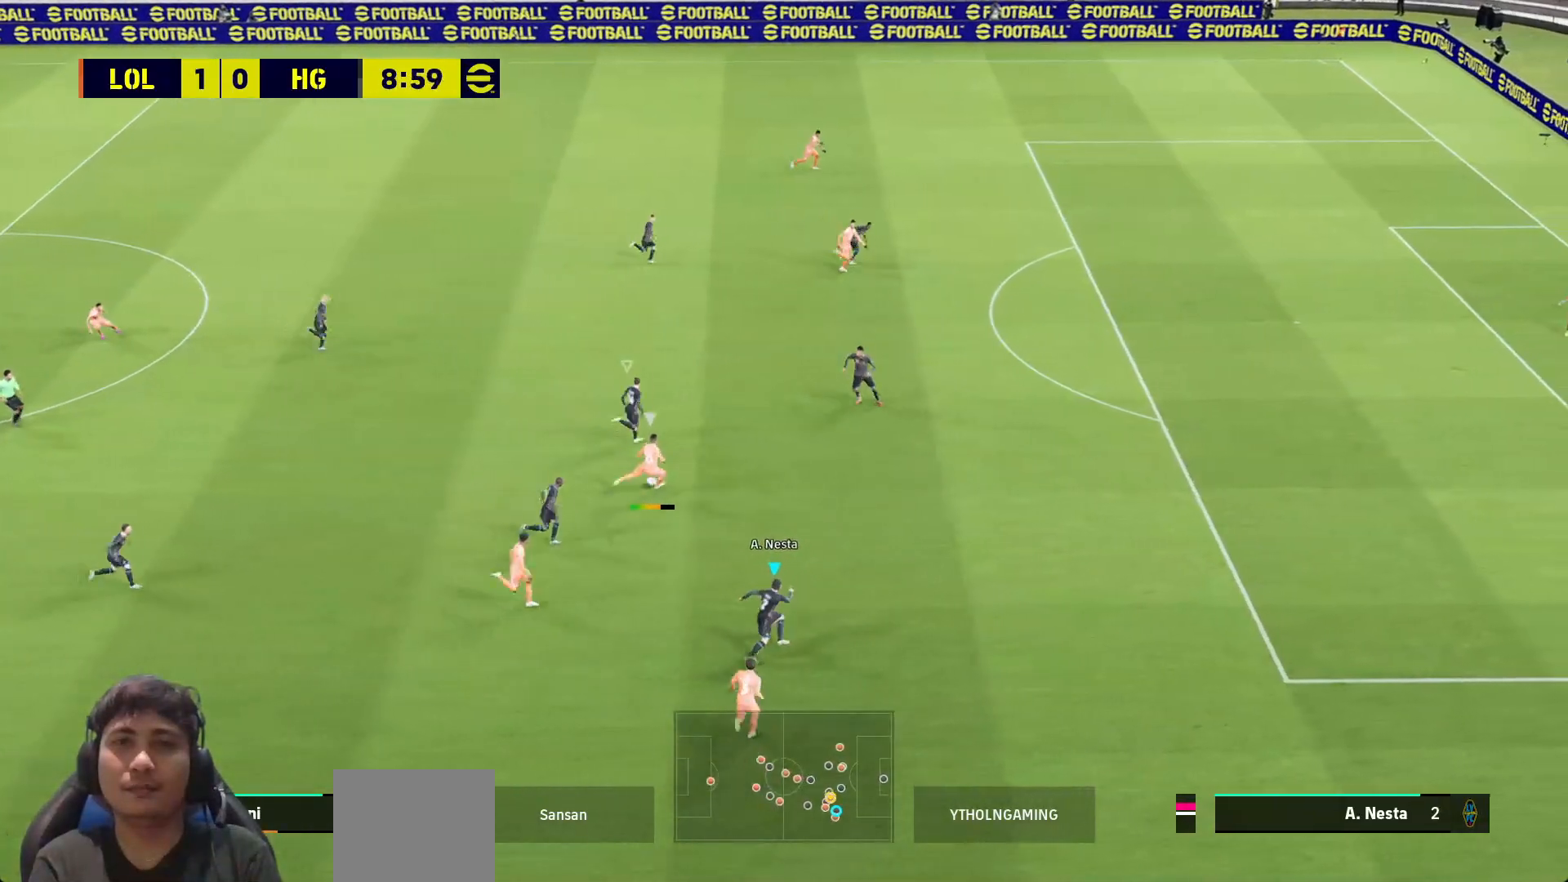
{"buttons": ["SQUARE", "L3"], "left_stick": "left", "right_stick": "center", "events": [[33, "L1", "up"], [433, "left_stick", "down-left"], [500, "left_stick", "left"]]}
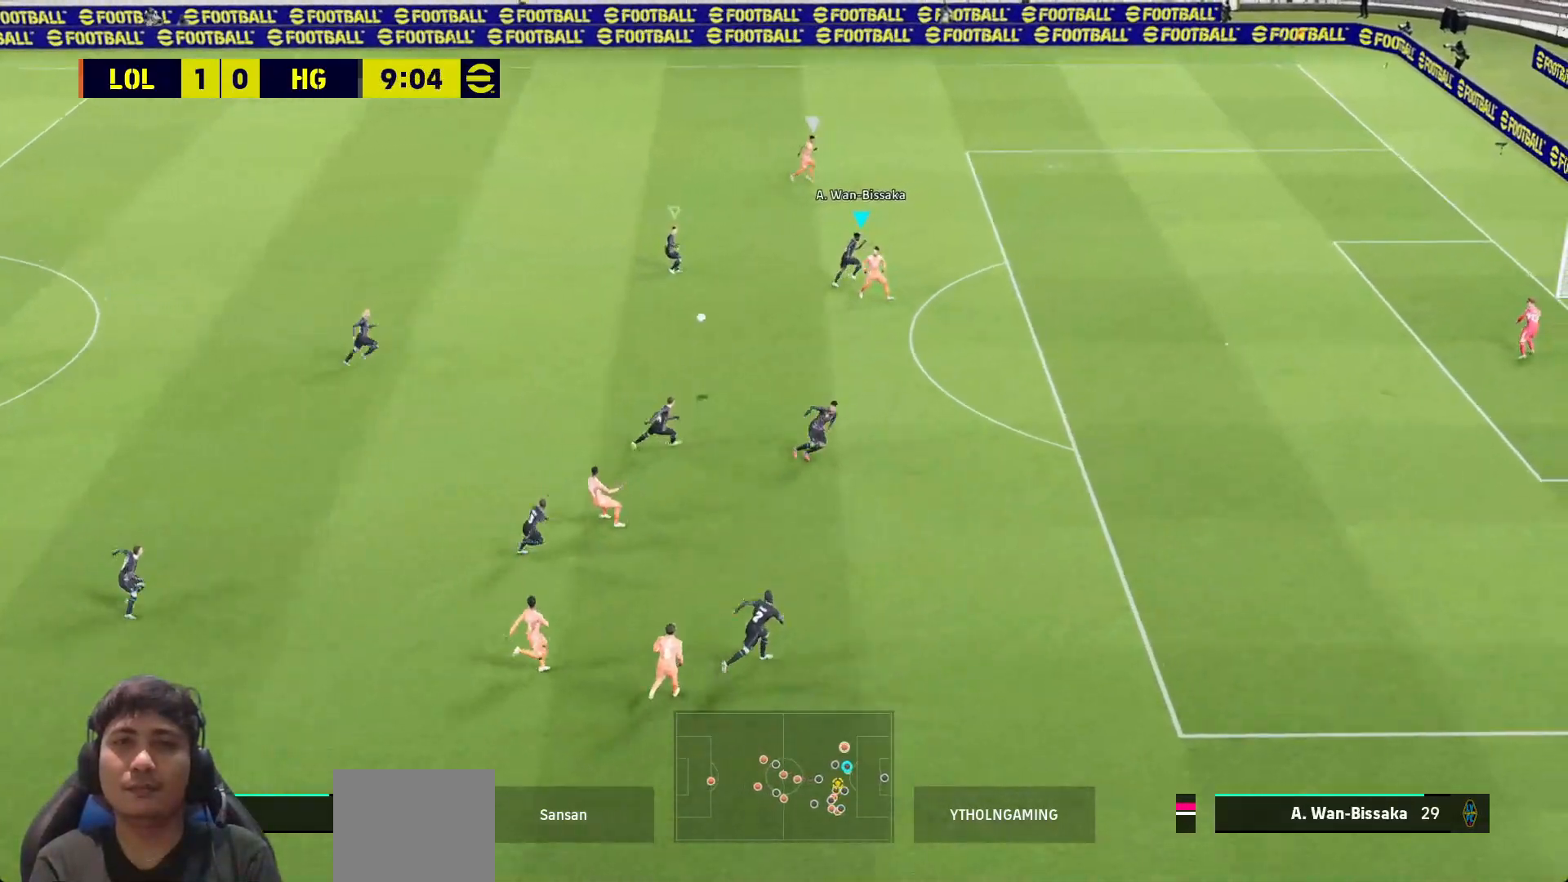
{"buttons": ["CROSS"], "left_stick": "up-right", "right_stick": "center", "events": [[83, "SQUARE", "up"], [183, "CROSS", "down"], [300, "CROSS", "up"], [367, "CROSS", "down"], [367, "left_stick", "up-right"], [383, "L3", "up"], [433, "CROSS", "up"], [483, "CROSS", "down"]]}
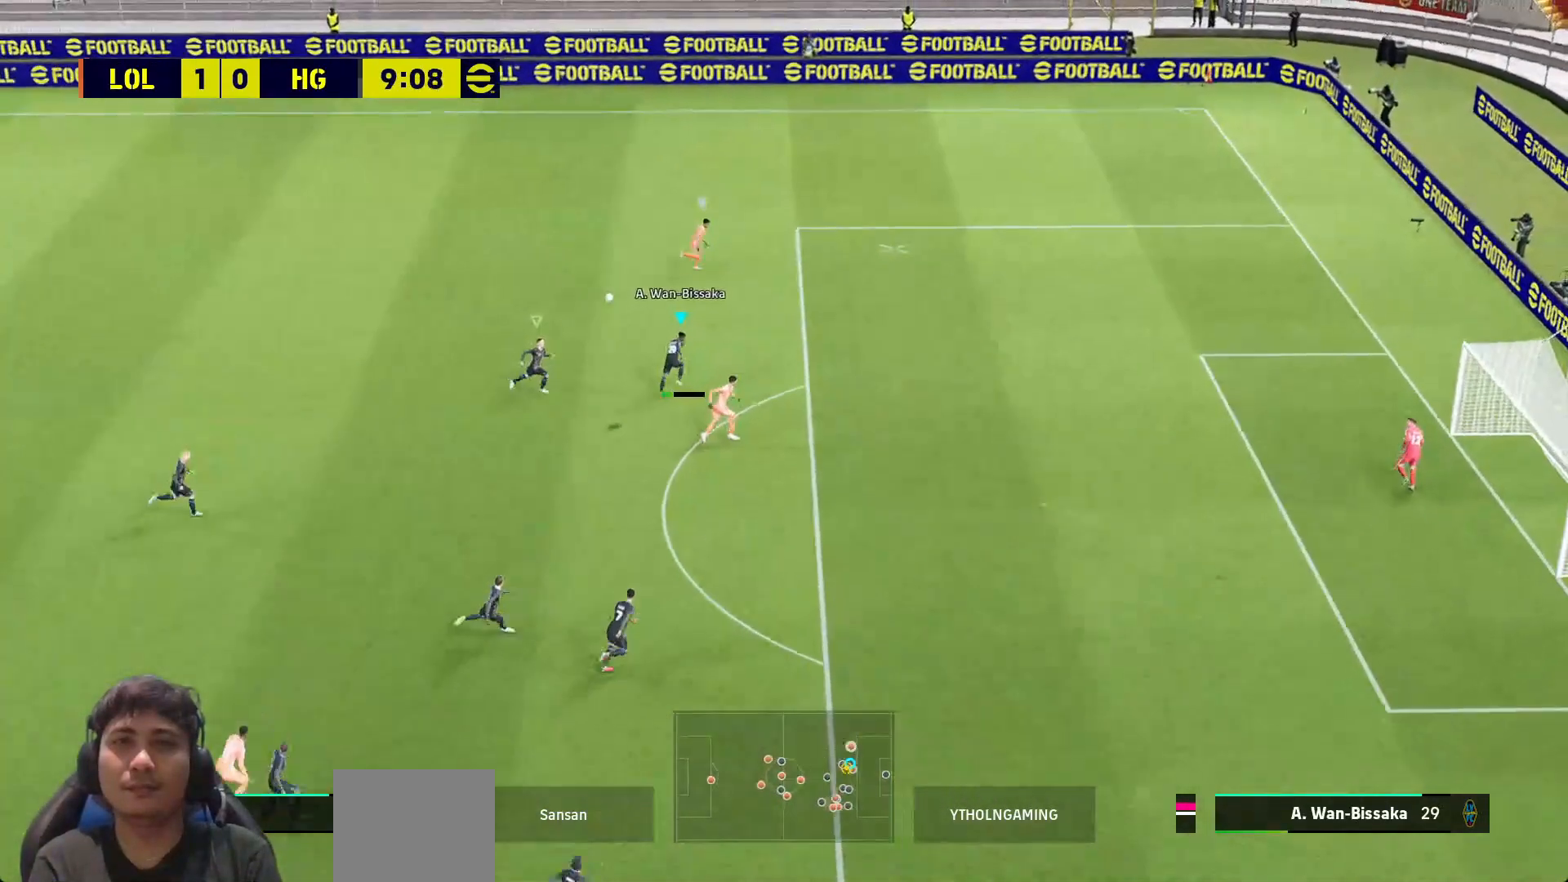
{"buttons": ["CROSS", "L3"], "left_stick": "up-right", "right_stick": "center", "events": [[50, "L3", "down"], [67, "CROSS", "up"], [133, "CROSS", "down"], [233, "CROSS", "up"], [283, "CROSS", "down"], [367, "CROSS", "up"], [417, "CROSS", "down"]]}
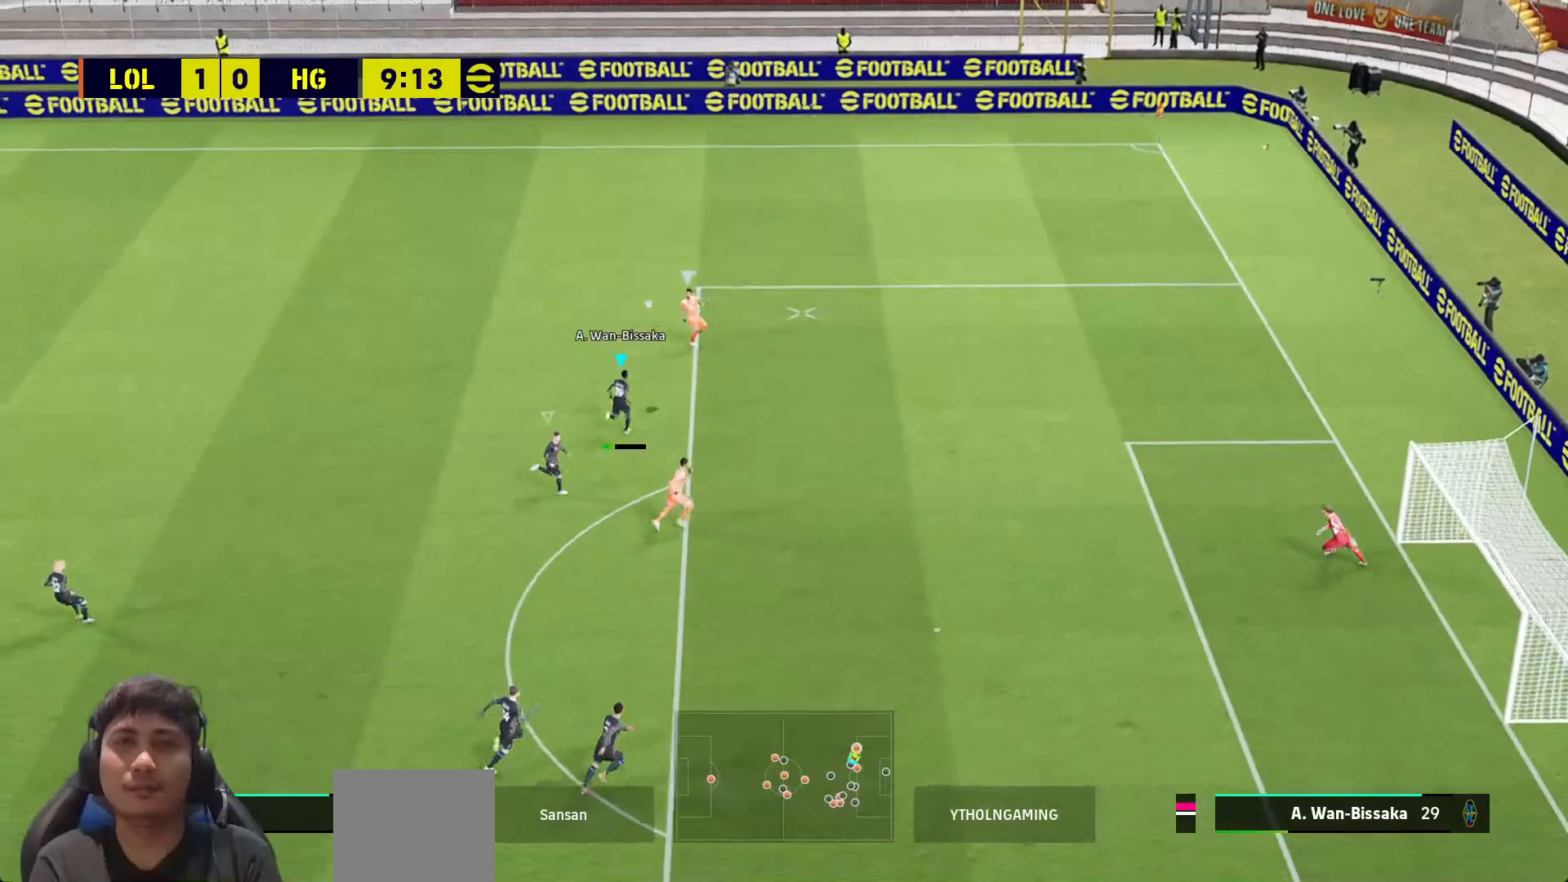
{"buttons": ["CROSS"], "left_stick": "up-right", "right_stick": "center", "events": [[17, "CROSS", "up"], [67, "CROSS", "down"], [83, "left_stick", "right"], [183, "CROSS", "up"], [217, "CROSS", "down"], [383, "L3", "up"], [417, "left_stick", "up-right"]]}
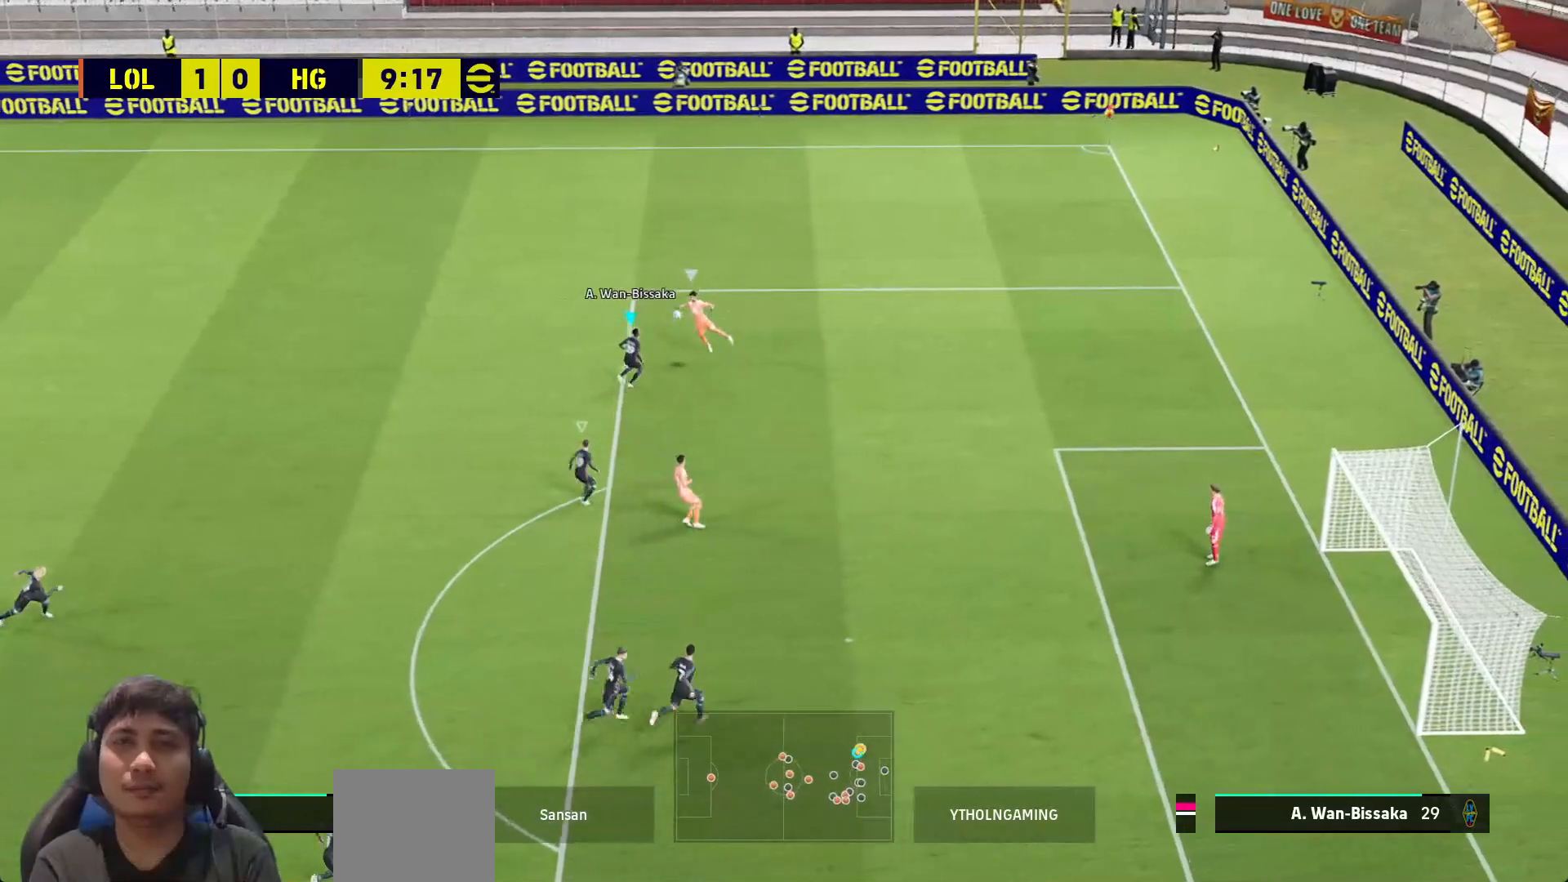
{"buttons": ["CROSS", "SQUARE", "L3"], "left_stick": "up-left", "right_stick": "center", "events": [[67, "SQUARE", "down"], [150, "L3", "down"], [233, "L1", "down"], [283, "left_stick", "up-left"], [333, "L1", "up"]]}
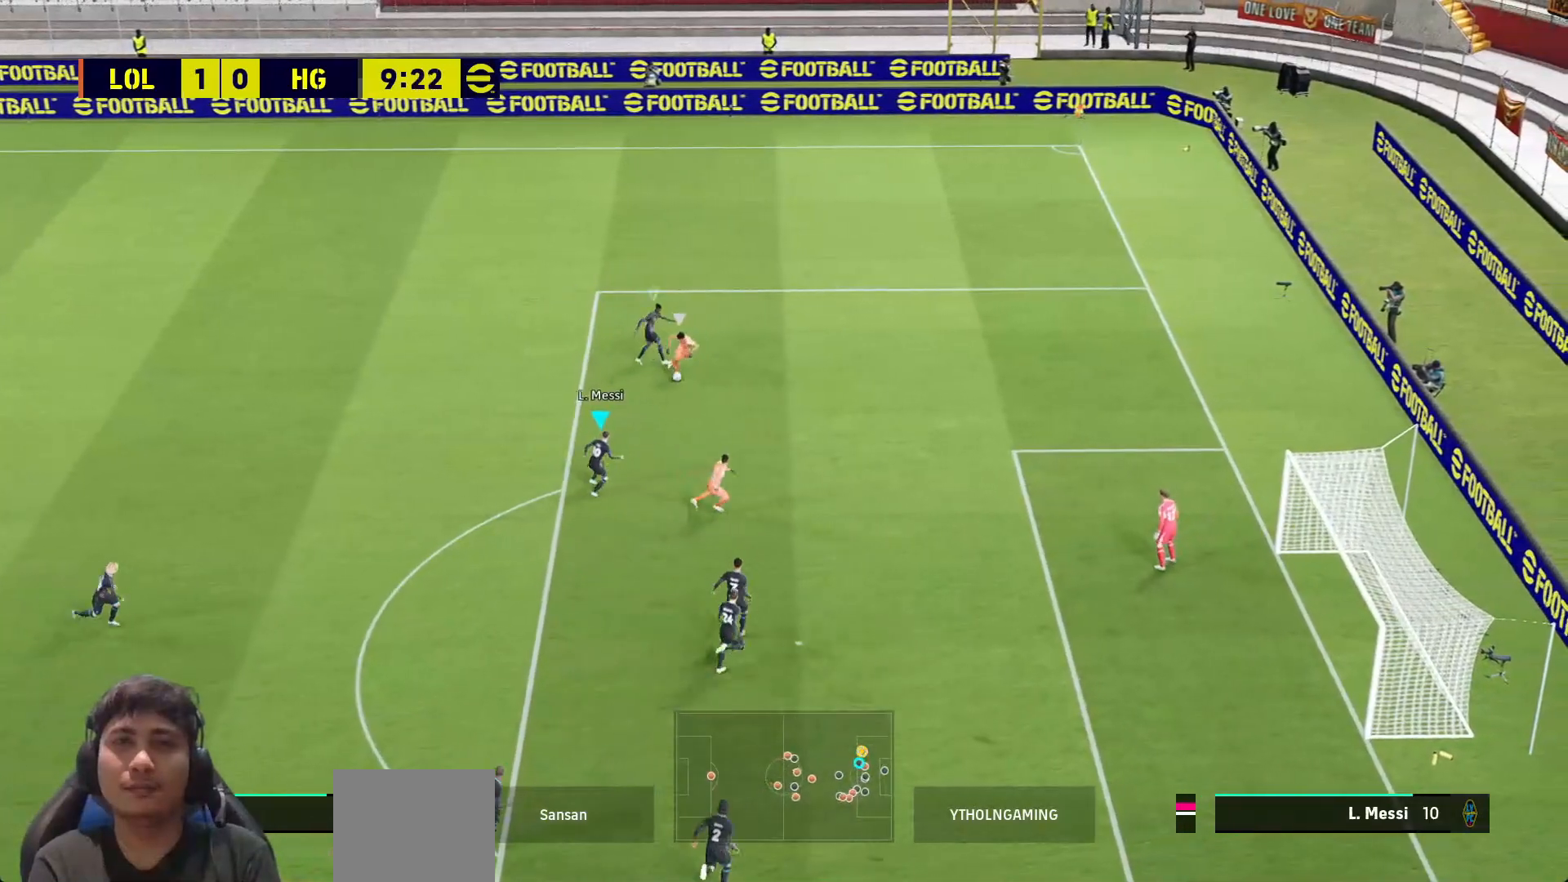
{"buttons": ["CROSS", "SQUARE"], "left_stick": "up-right", "right_stick": "center", "events": [[200, "L3", "up"], [317, "left_stick", "up-right"]]}
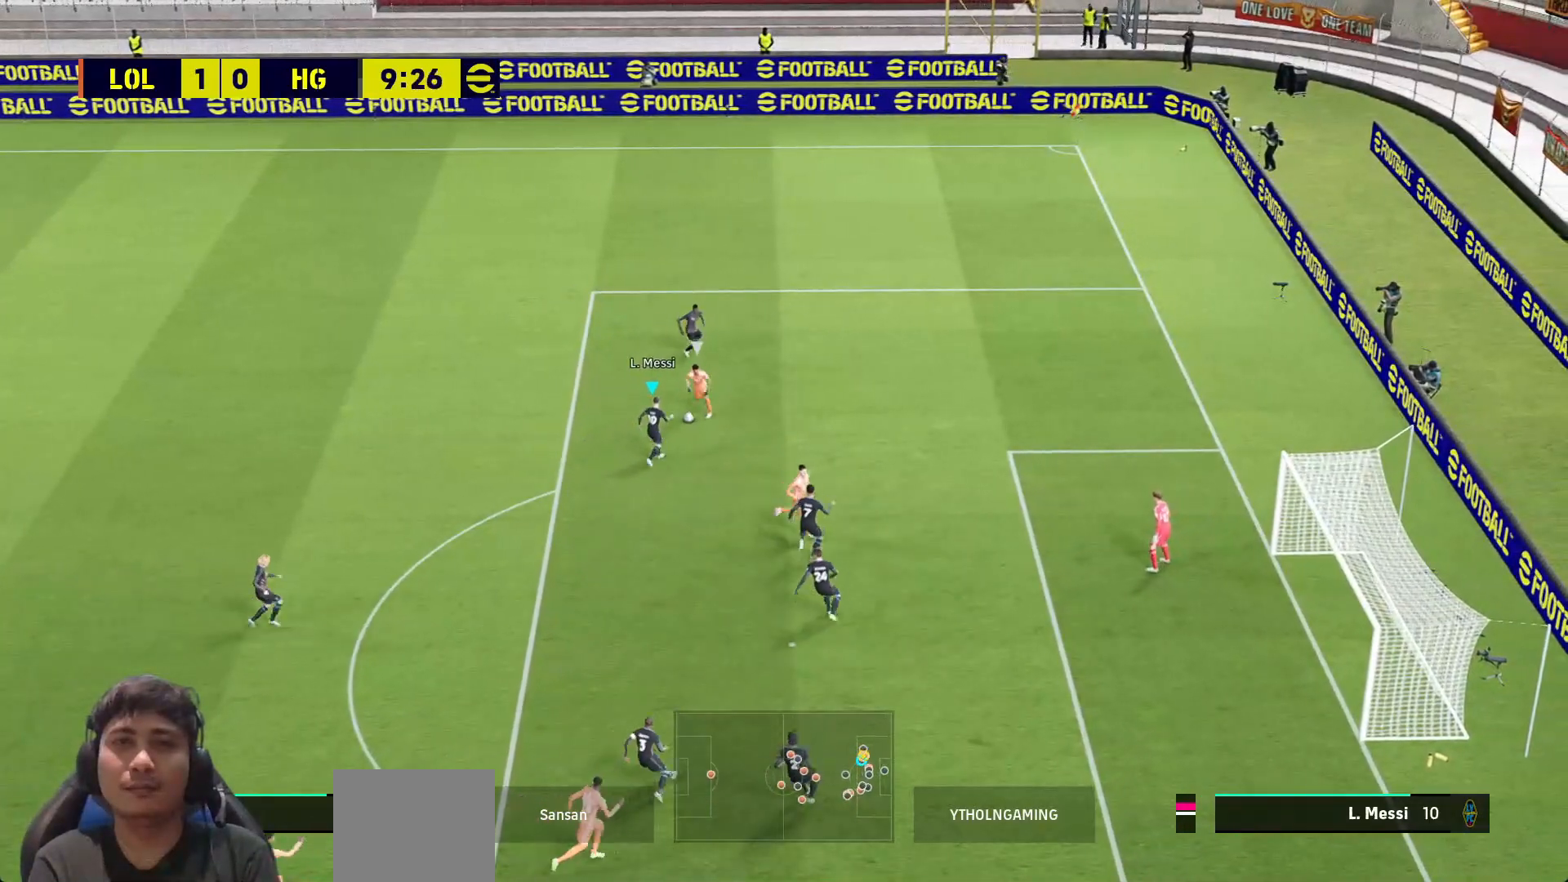
{"buttons": ["L3"], "left_stick": "left", "right_stick": "center", "events": [[17, "L3", "down"], [67, "L1", "down"], [67, "left_stick", "up-left"], [167, "L1", "up"], [433, "left_stick", "left"], [450, "CROSS", "up"], [467, "SQUARE", "up"]]}
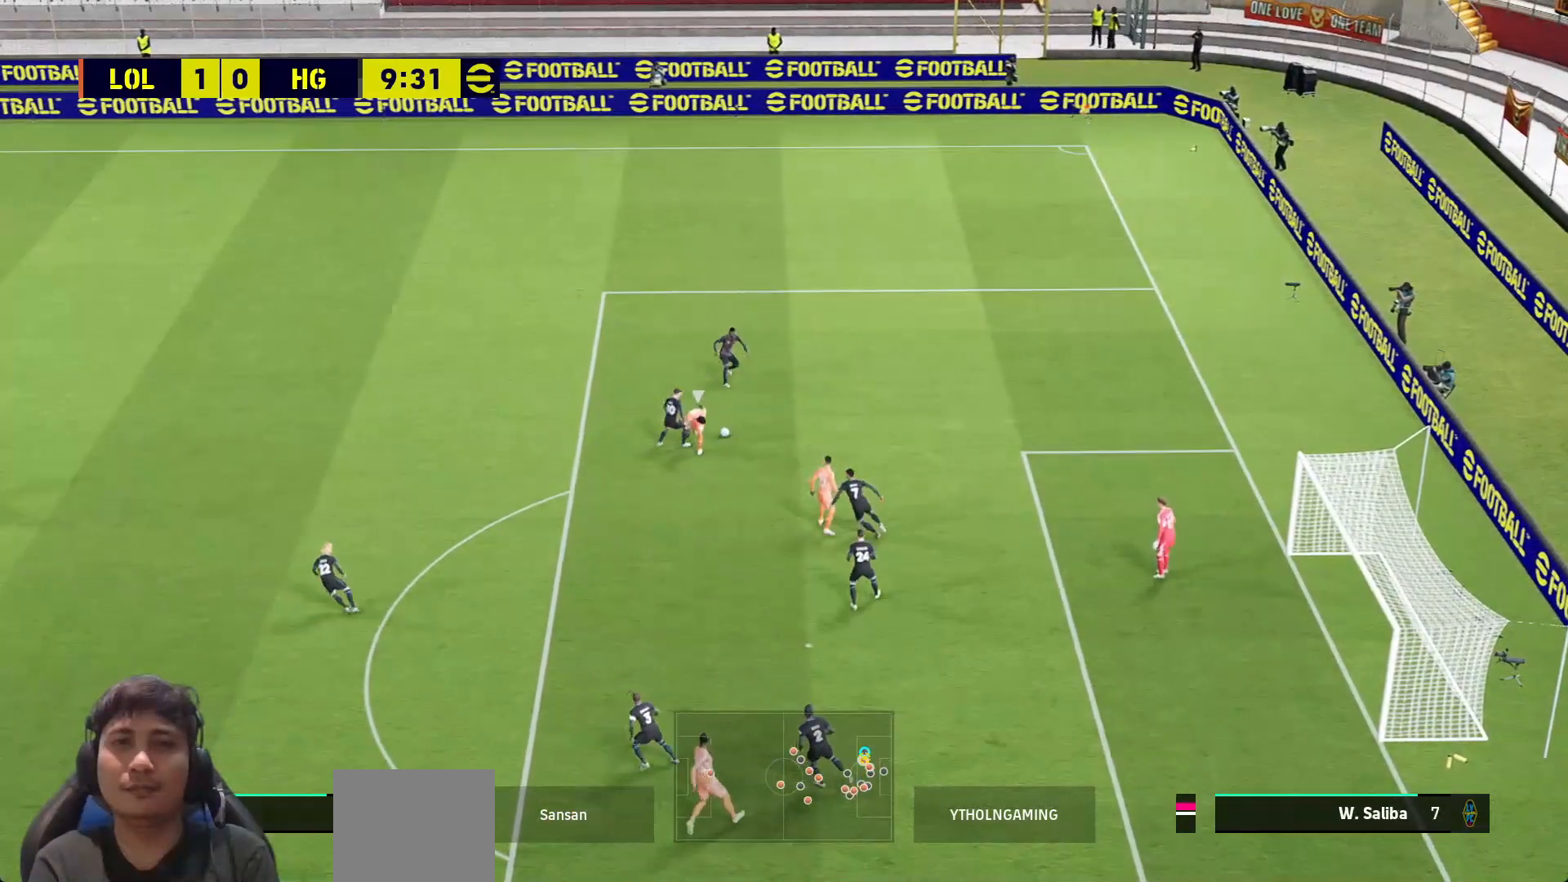
{"buttons": [], "left_stick": "left", "right_stick": "center", "events": [[433, "L3", "up"]]}
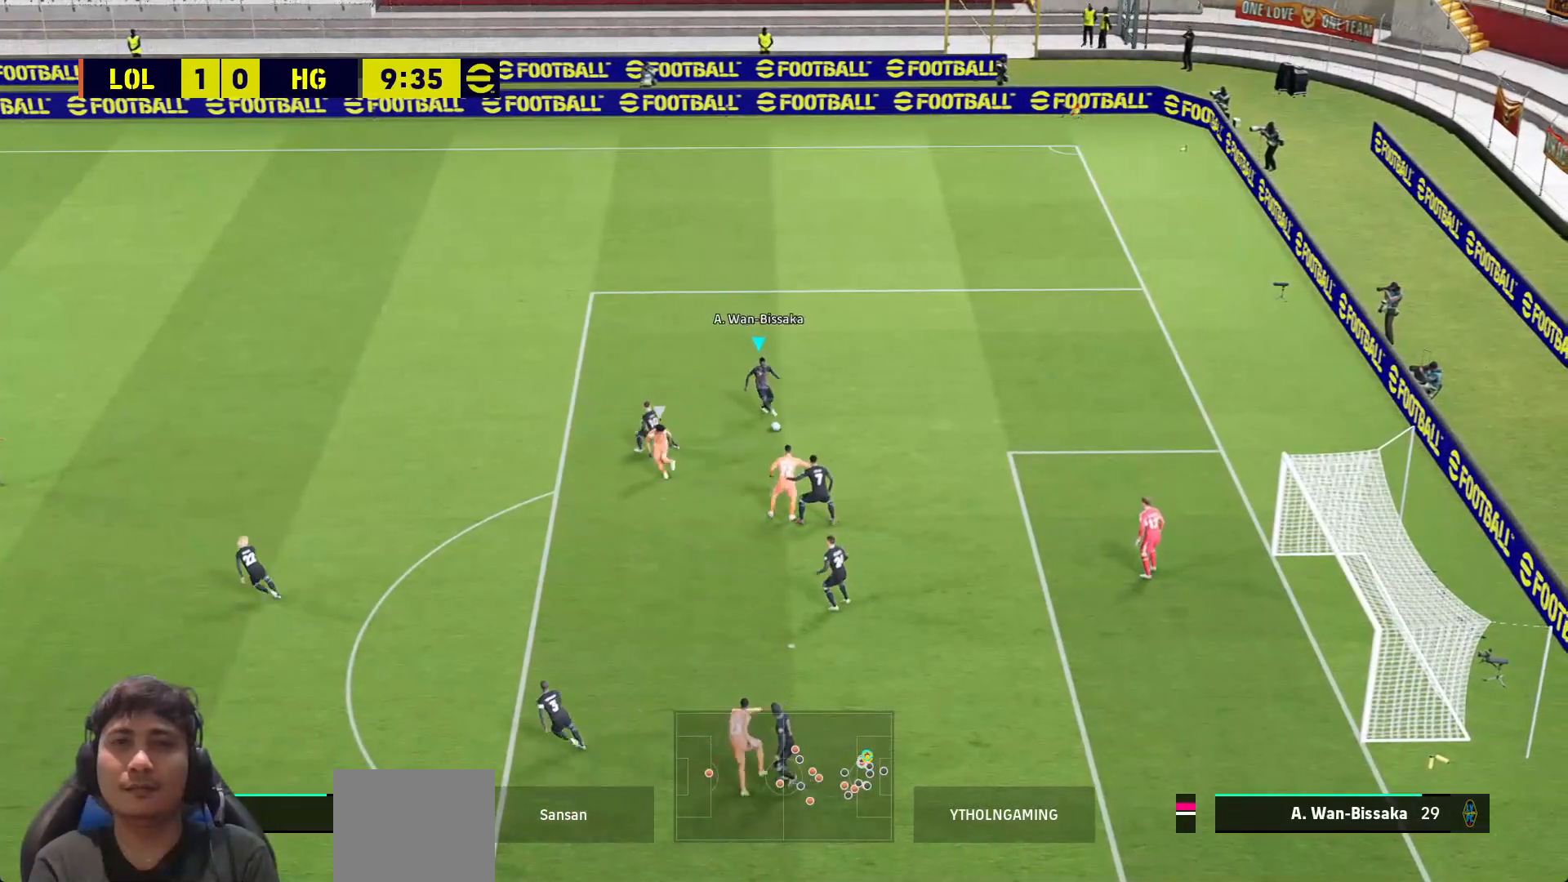
{"buttons": [], "left_stick": "left", "right_stick": "center", "events": [[167, "TRIANGLE", "down"], [383, "TRIANGLE", "up"]]}
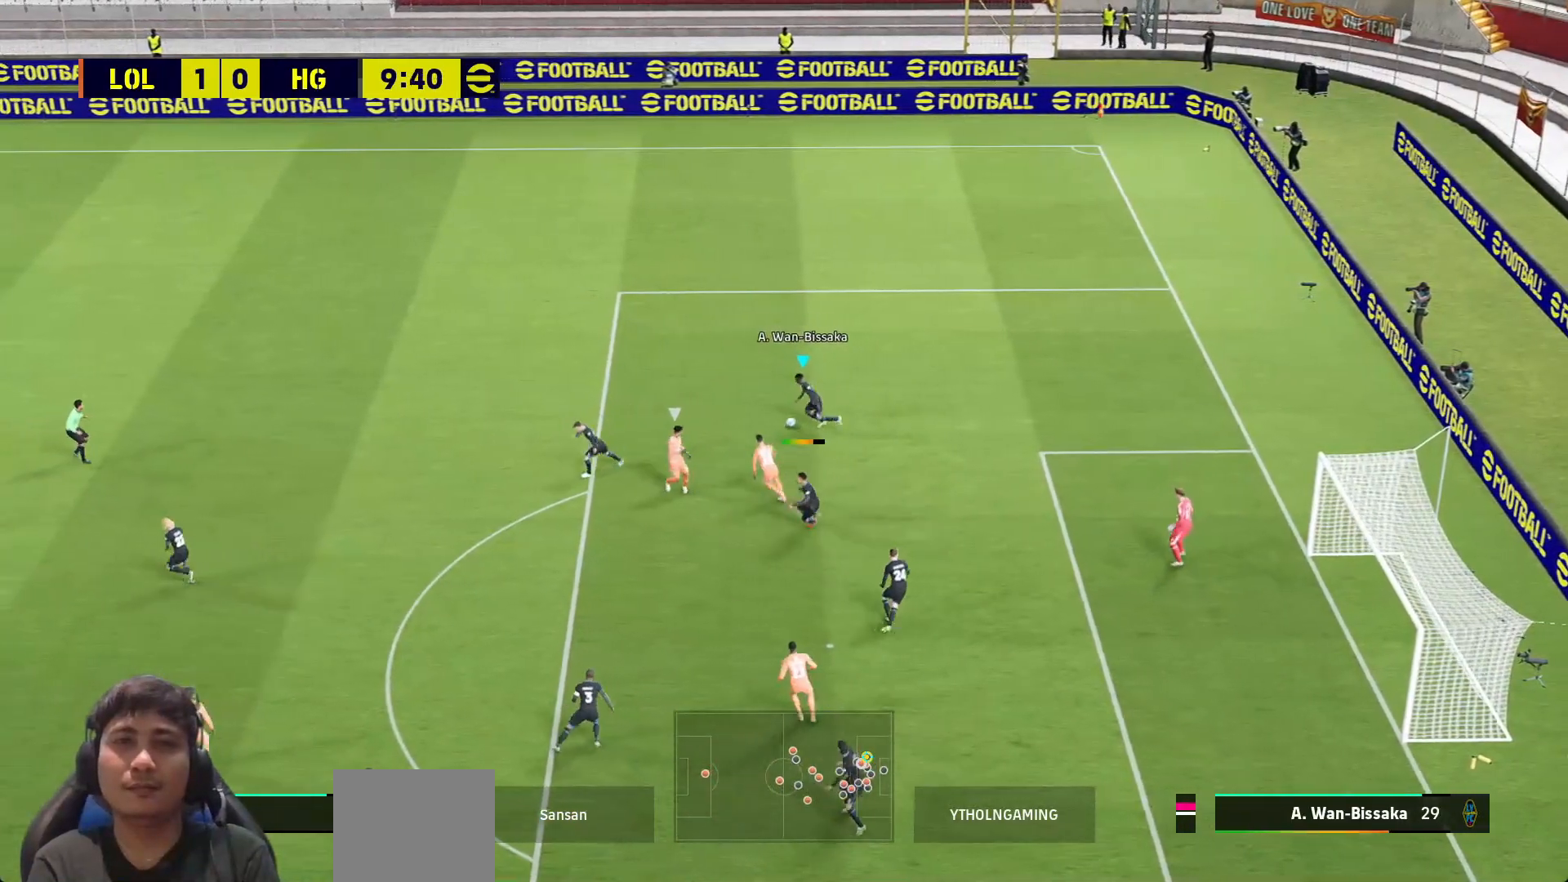
{"buttons": ["R1"], "left_stick": "left", "right_stick": "center", "events": [[500, "R1", "down"]]}